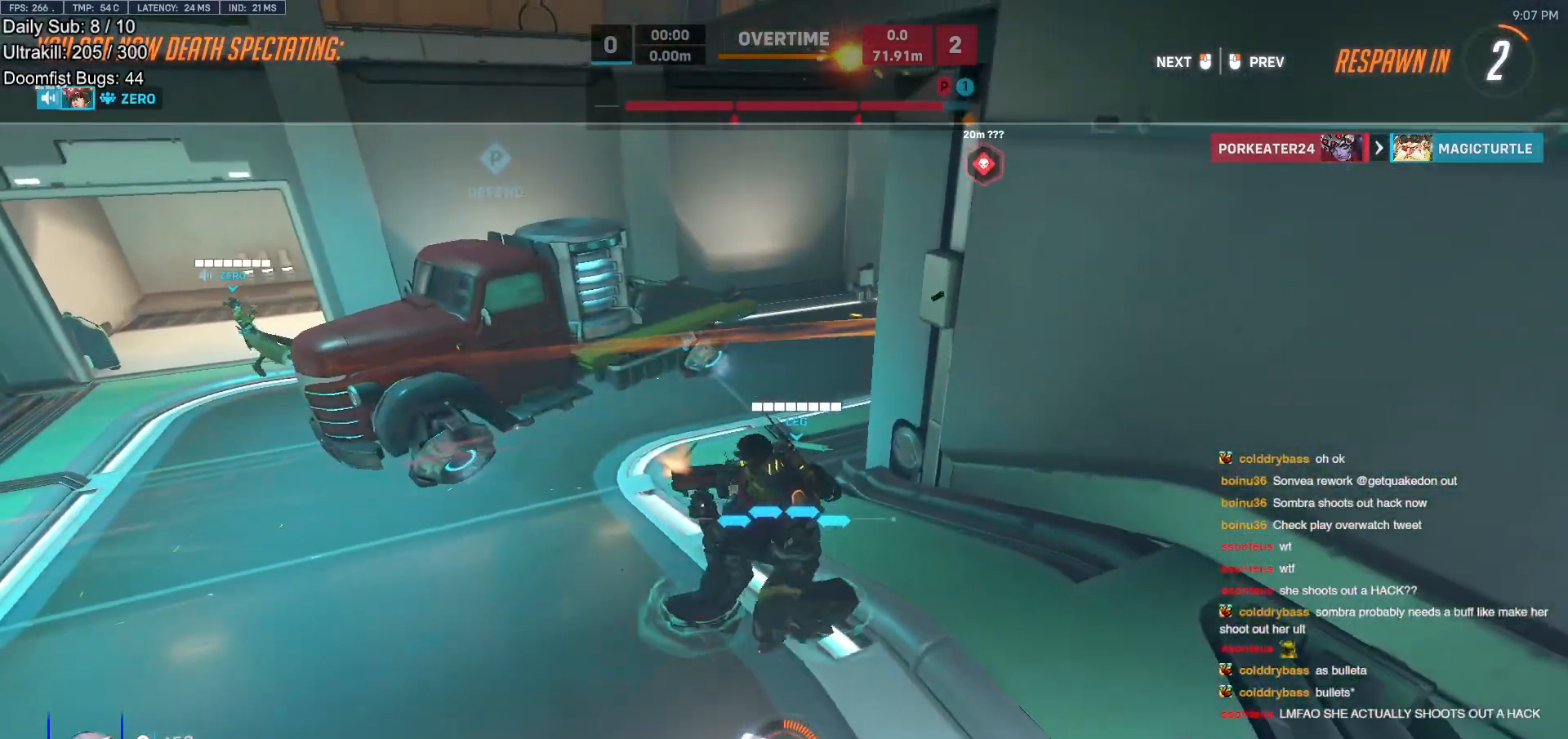
Gameplay with keyboard and mouse; each line is a JSON object with the keys and mouse buttons held at the frame after it. "events" lists presses ("down") and releases ("up") of "a", "ctrl", "d", "e", "f", "melee", "q", "r", "s", "shift", "space", "w", "mouse_left" and "mouse_right" between this image and that frame as [ms after this image, input, new state], when the widget could be followed in between. "mouse_left", "mouse_right" = the "left", "right" buttons of the "mouse" list. No other keys are recorded. Mouse movement is not recorded. Key names are as the overlay labels them; some are game actions (e.g. jump) rather than physical keys.
{"keys": ["w"], "mouse": [], "events": [[383, "w", "down"]]}
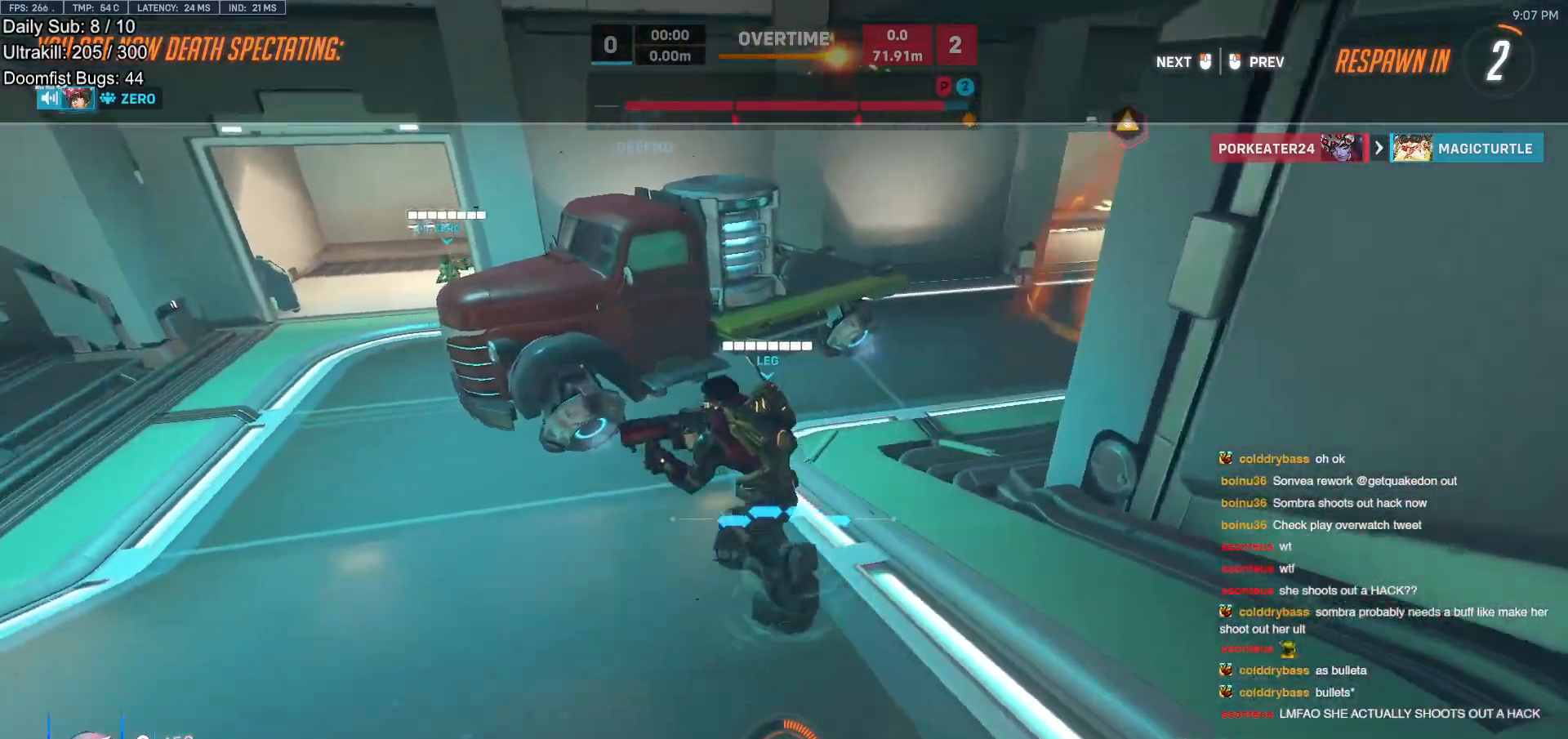
{"keys": ["w"], "mouse": [], "events": [[367, "mouse_left", "down"], [500, "mouse_left", "up"]]}
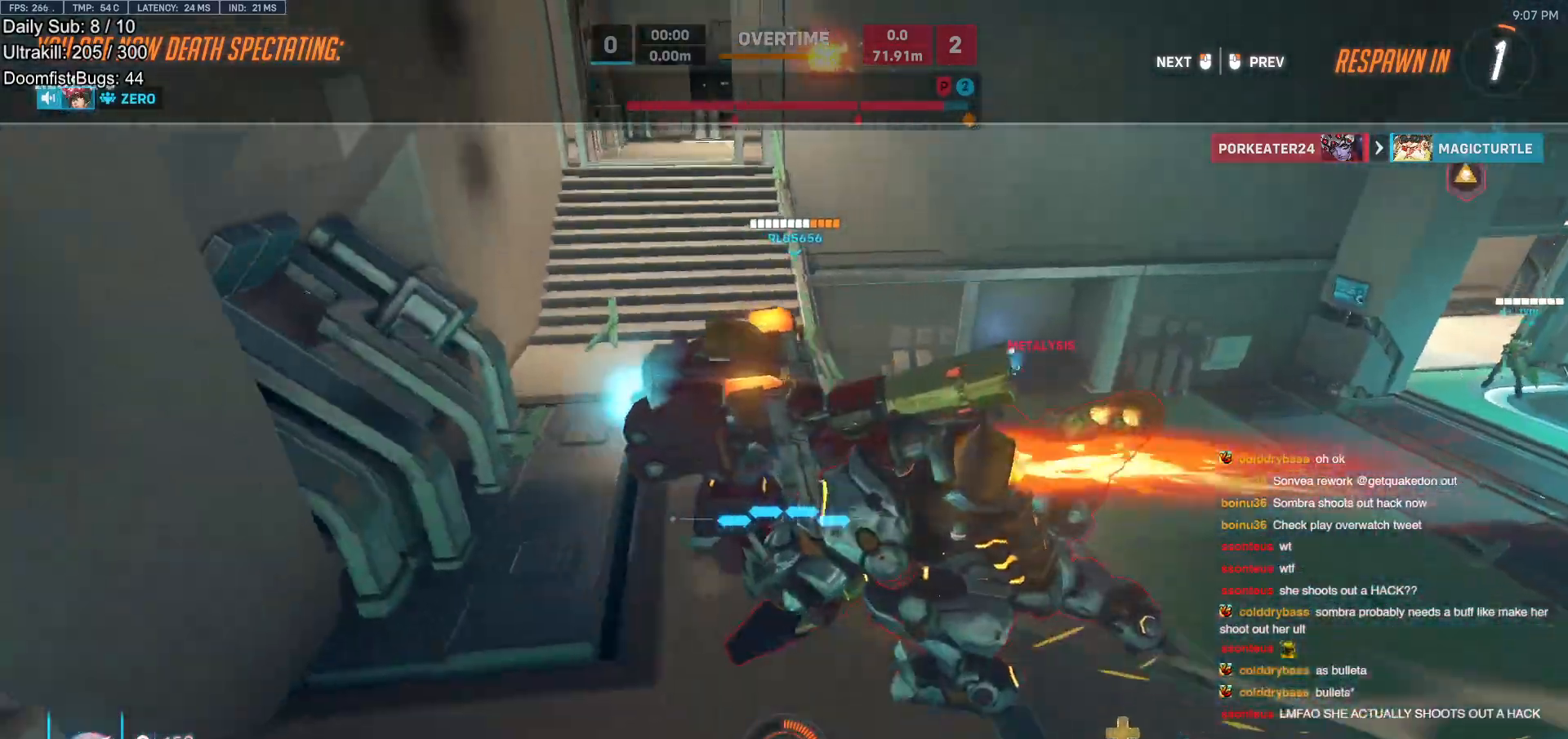
{"keys": ["r", "w"], "mouse": [], "events": [[233, "mouse_left", "down"], [383, "mouse_left", "up"], [417, "r", "down"]]}
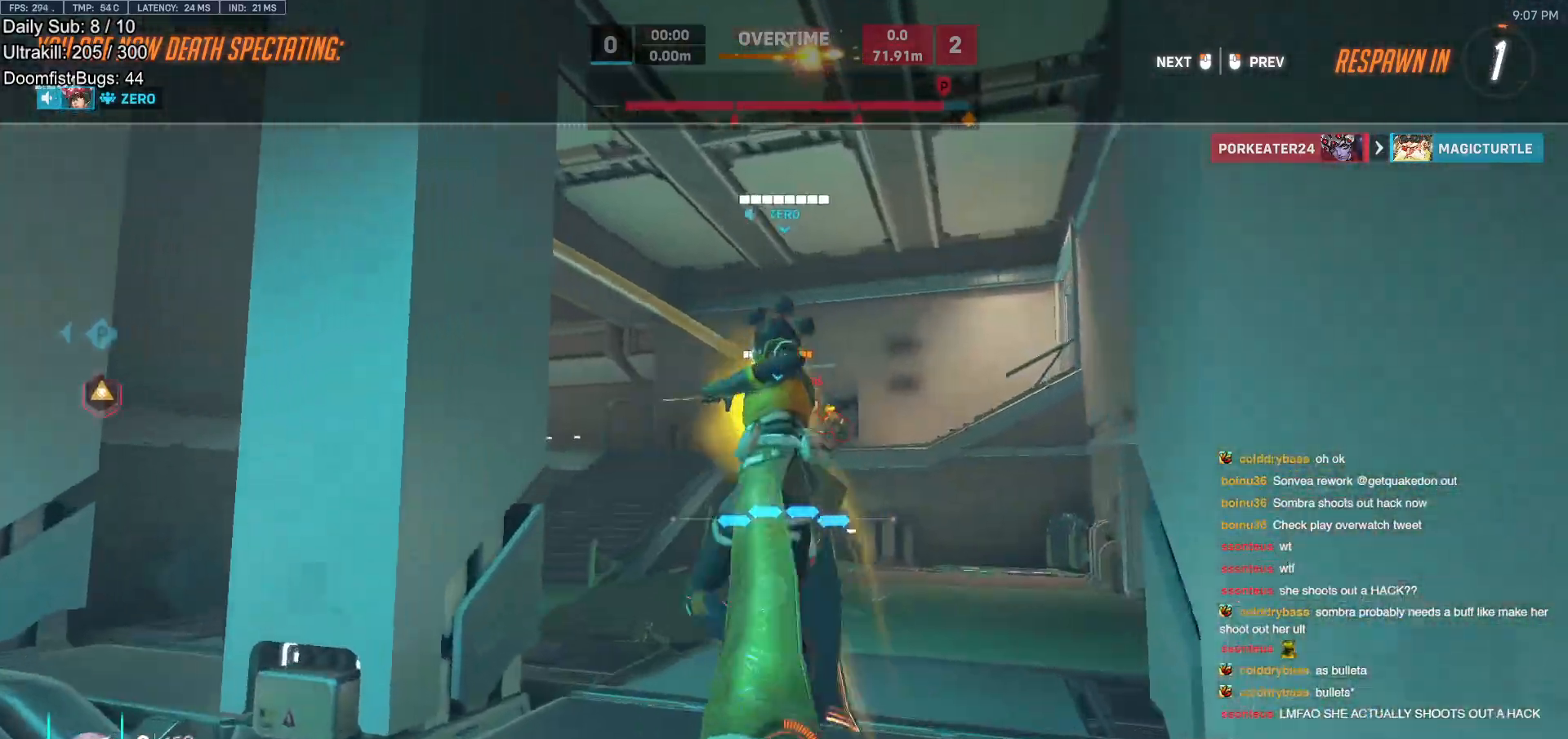
{"keys": ["w"], "mouse": ["left"], "events": [[17, "r", "up"], [200, "mouse_left", "down"], [300, "mouse_left", "up"], [433, "mouse_left", "down"]]}
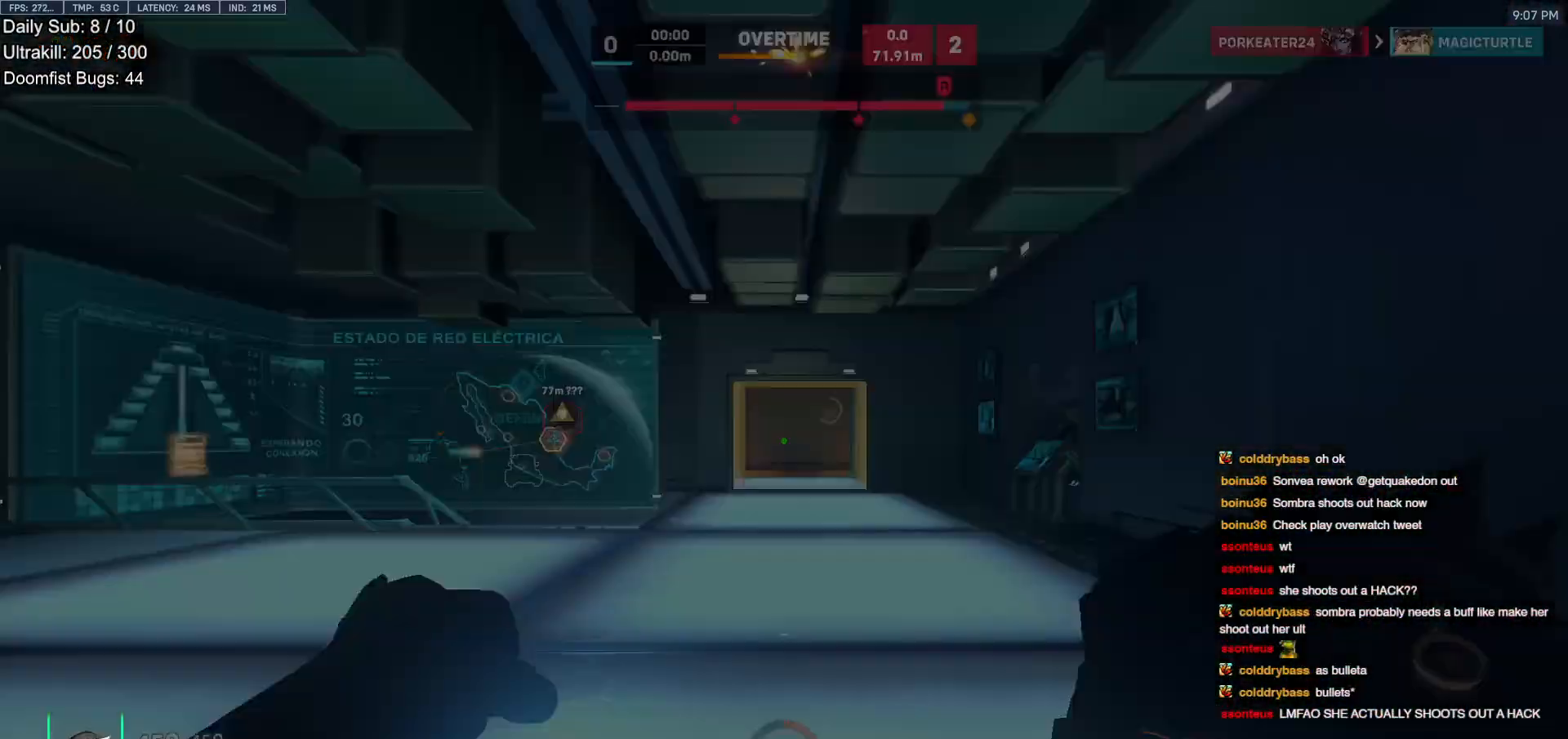
{"keys": ["w"], "mouse": [], "events": [[33, "mouse_left", "up"], [400, "e", "down"], [500, "e", "up"]]}
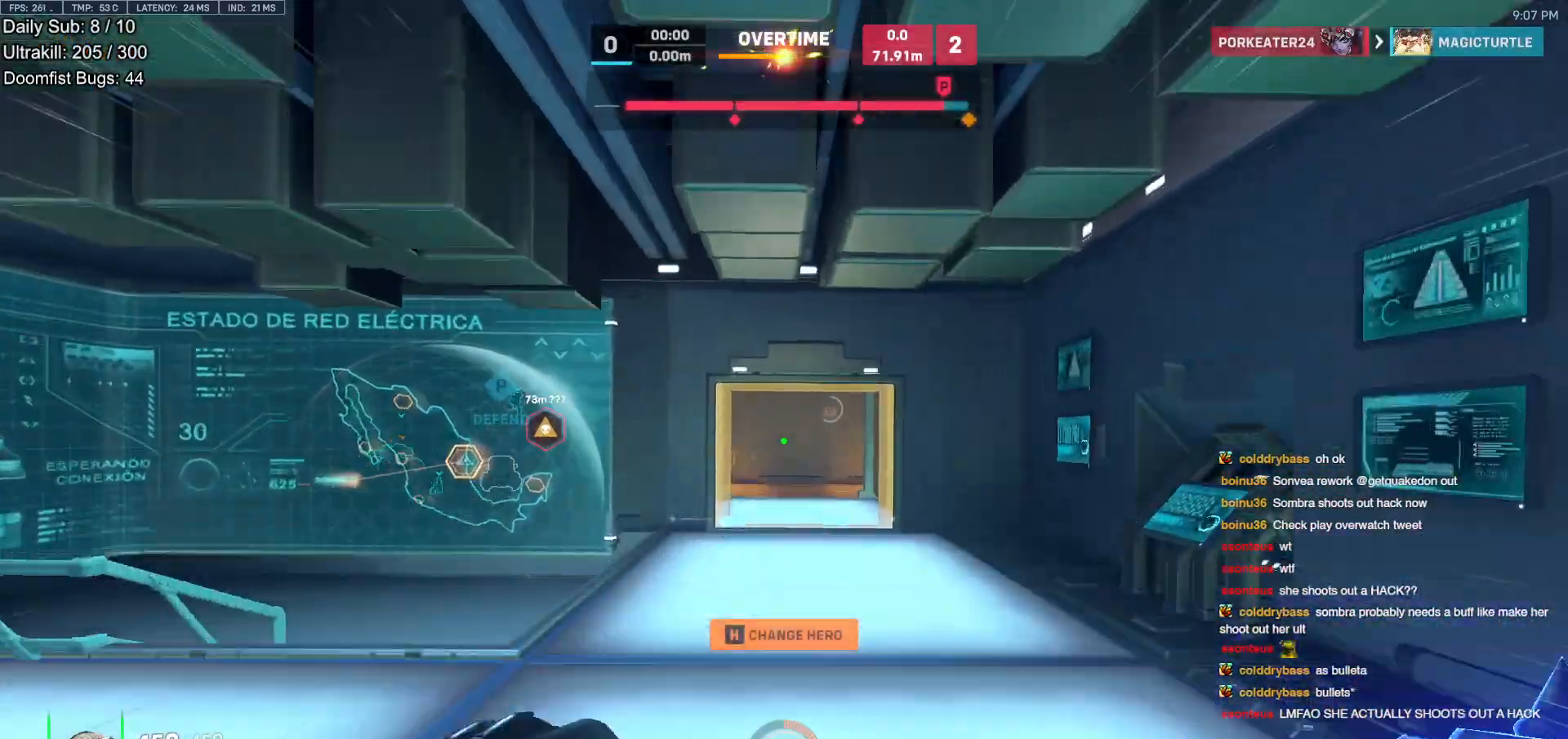
{"keys": ["space", "w"], "mouse": ["right"], "events": [[133, "e", "down"], [183, "e", "up"], [283, "e", "down"], [383, "e", "up"], [383, "mouse_right", "down"], [383, "space", "down"]]}
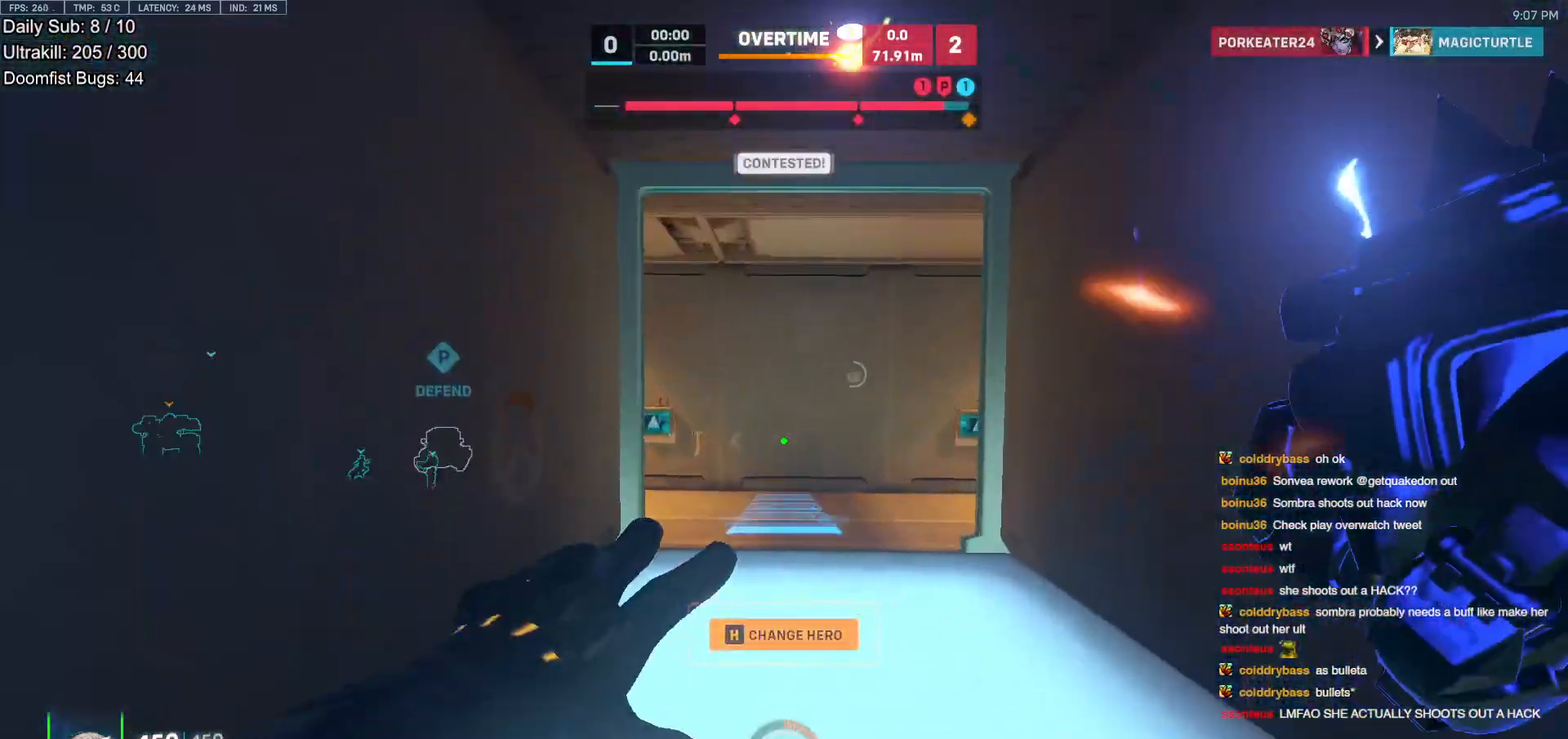
{"keys": ["d", "w"], "mouse": ["right"], "events": [[17, "d", "down"], [350, "space", "up"]]}
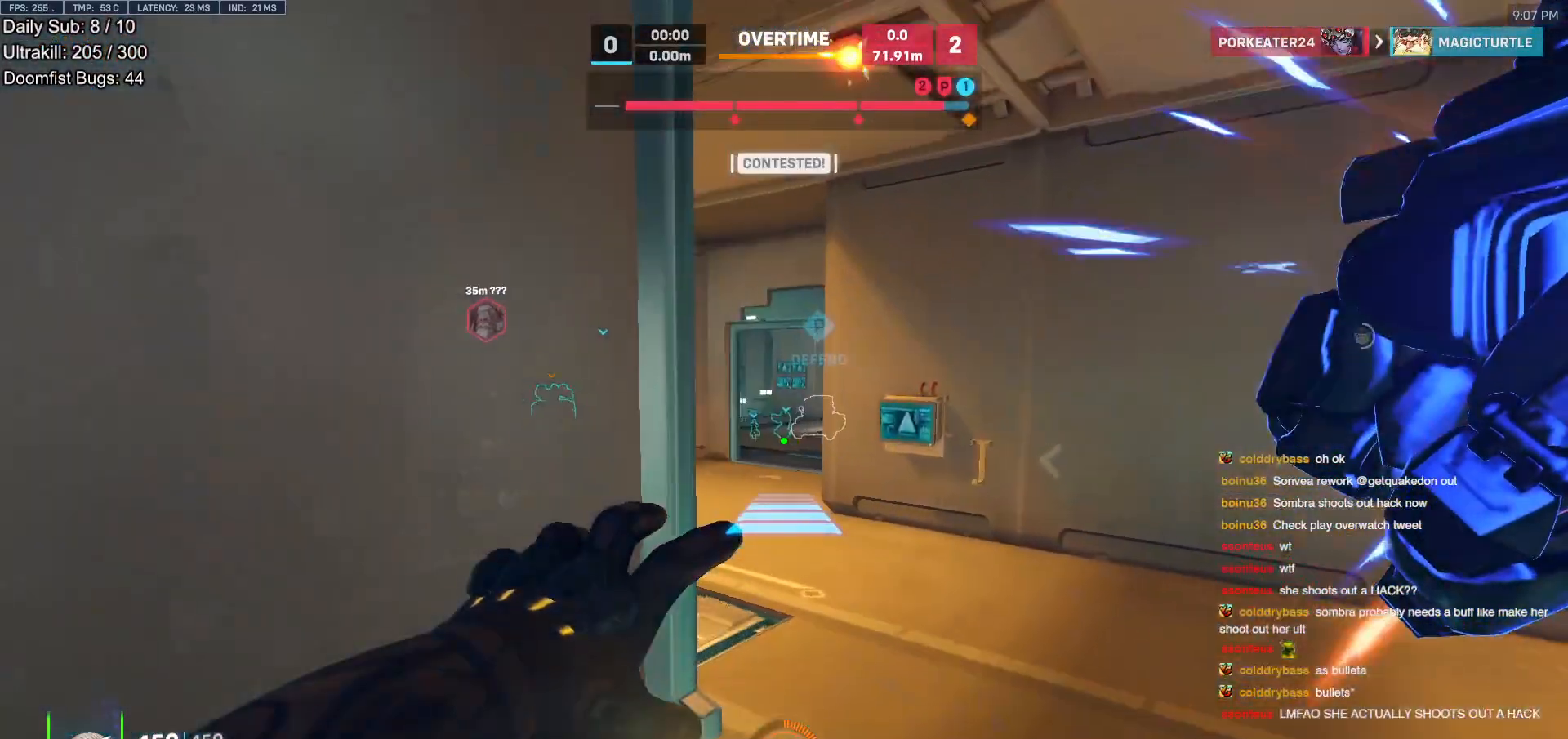
{"keys": ["w"], "mouse": ["right"], "events": [[117, "d", "up"]]}
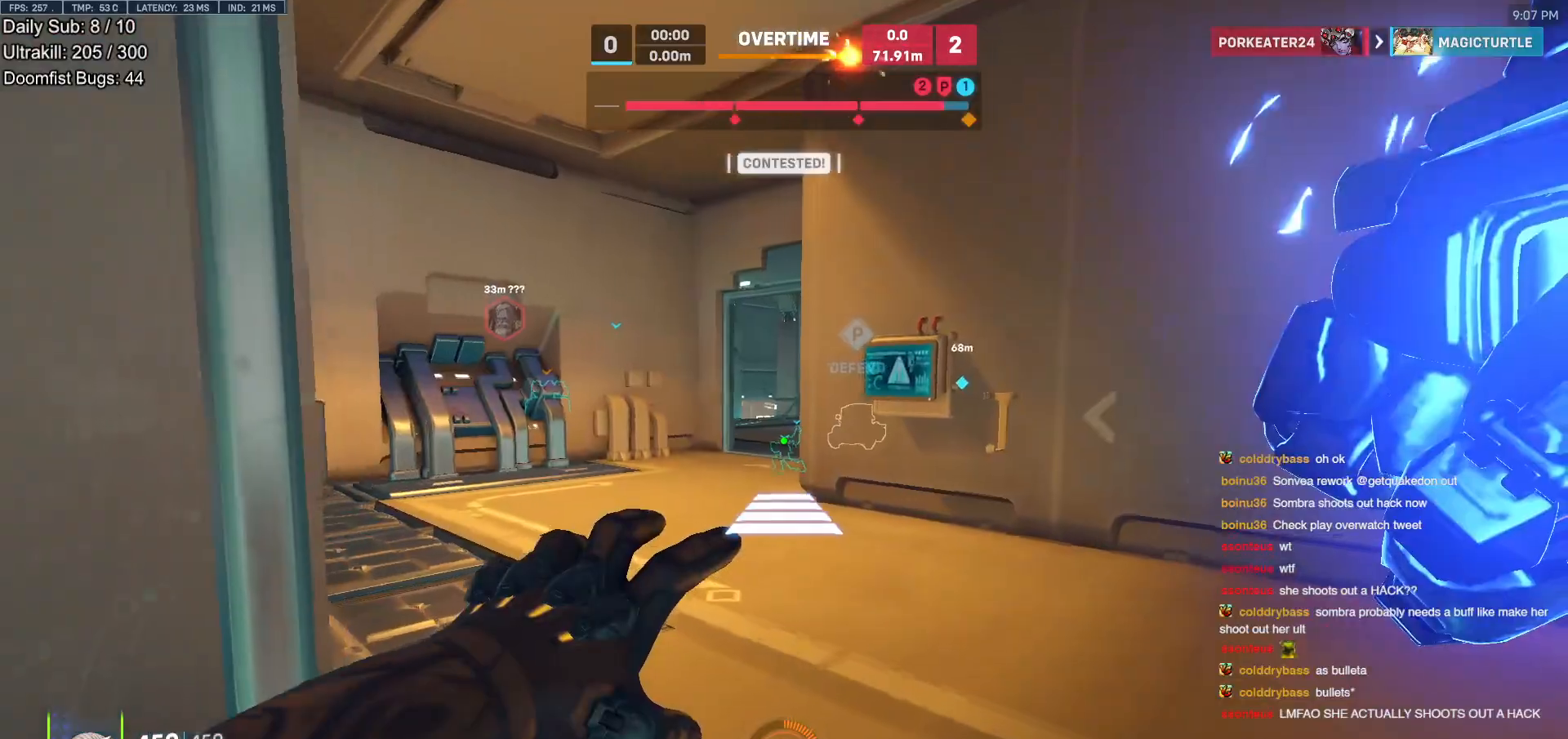
{"keys": ["w"], "mouse": [], "events": [[133, "mouse_right", "up"]]}
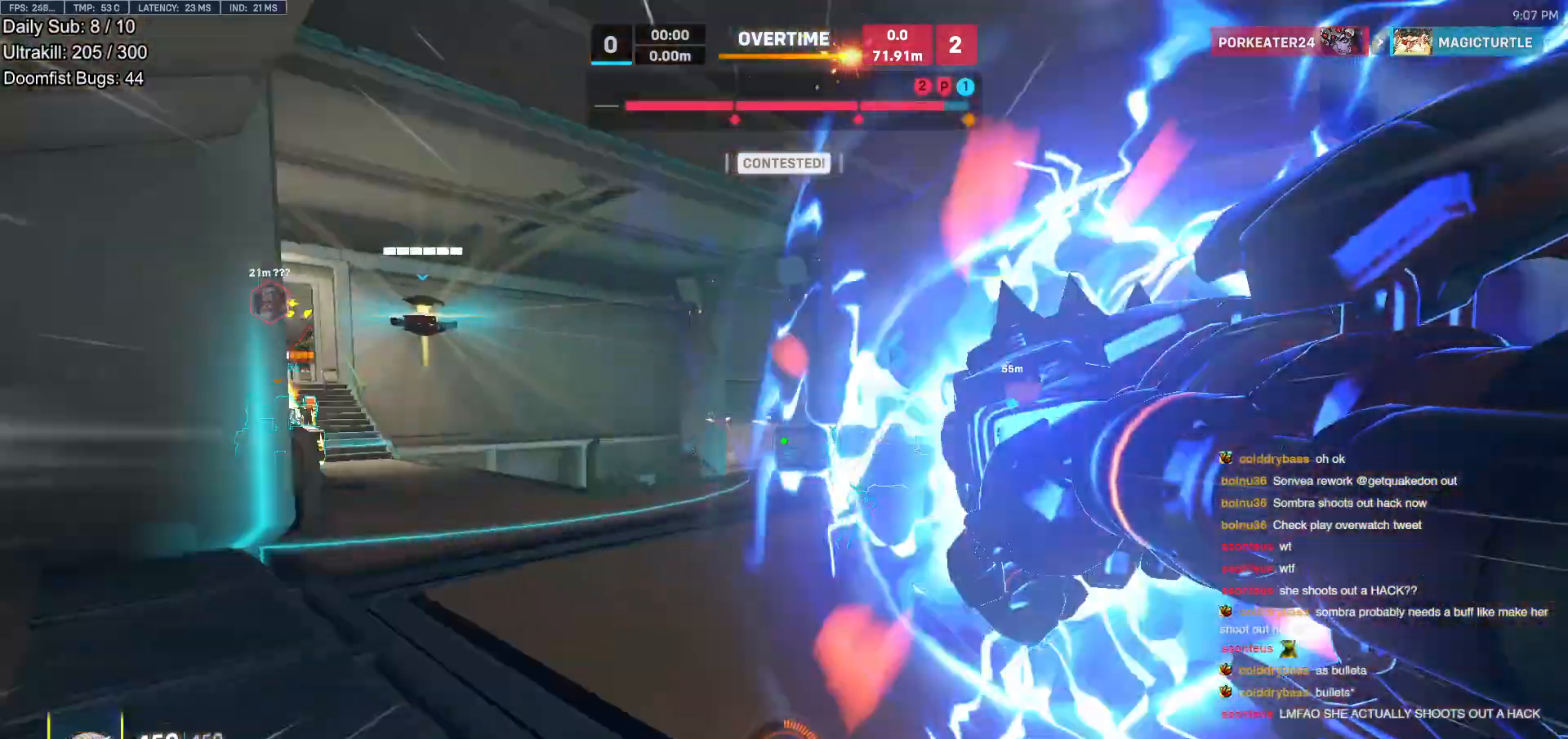
{"keys": ["d", "w"], "mouse": ["left"], "events": [[17, "space", "down"], [100, "space", "up"], [383, "d", "down"], [483, "mouse_left", "down"]]}
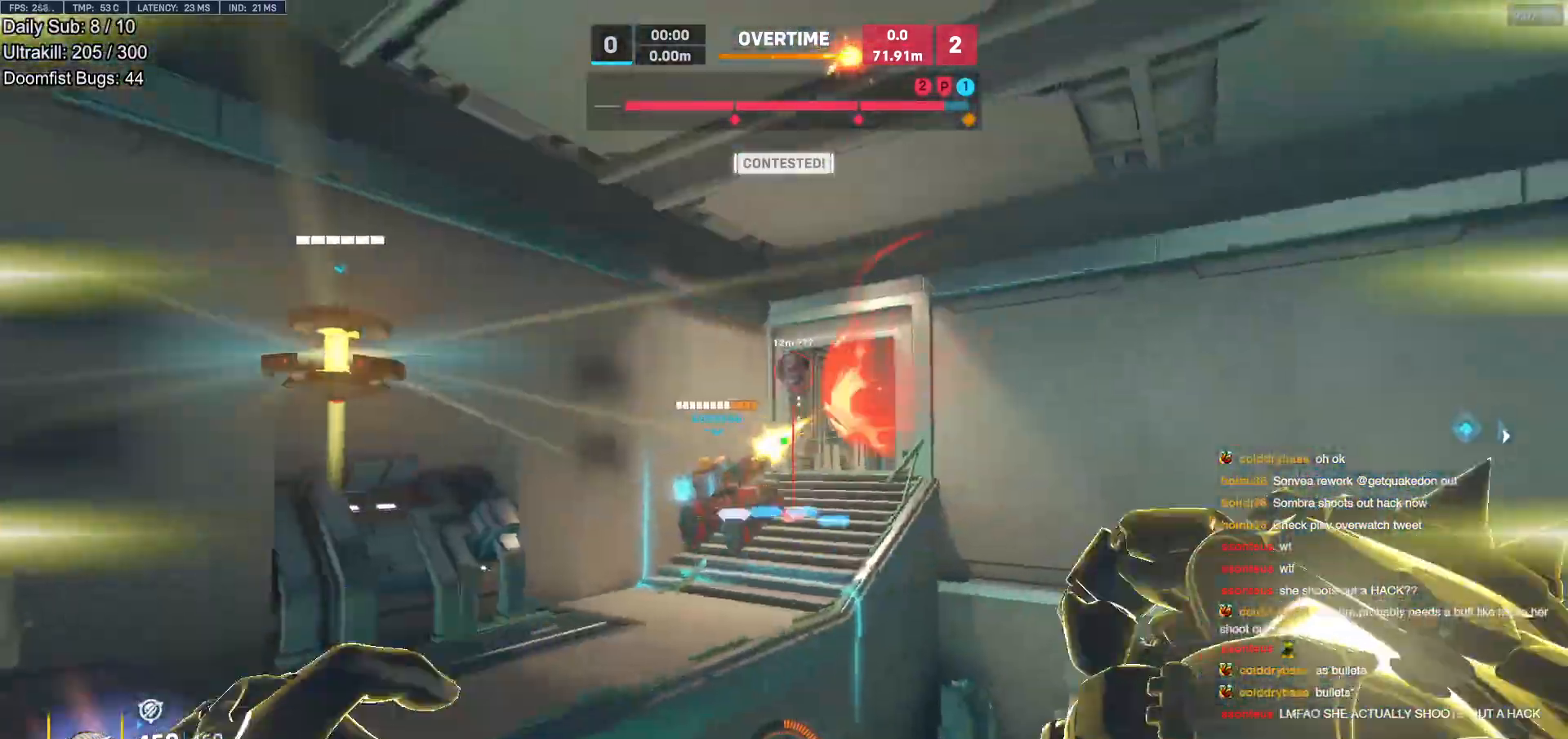
{"keys": ["w"], "mouse": [], "events": [[33, "w", "up"], [117, "mouse_left", "up"], [167, "w", "down"], [350, "d", "up"]]}
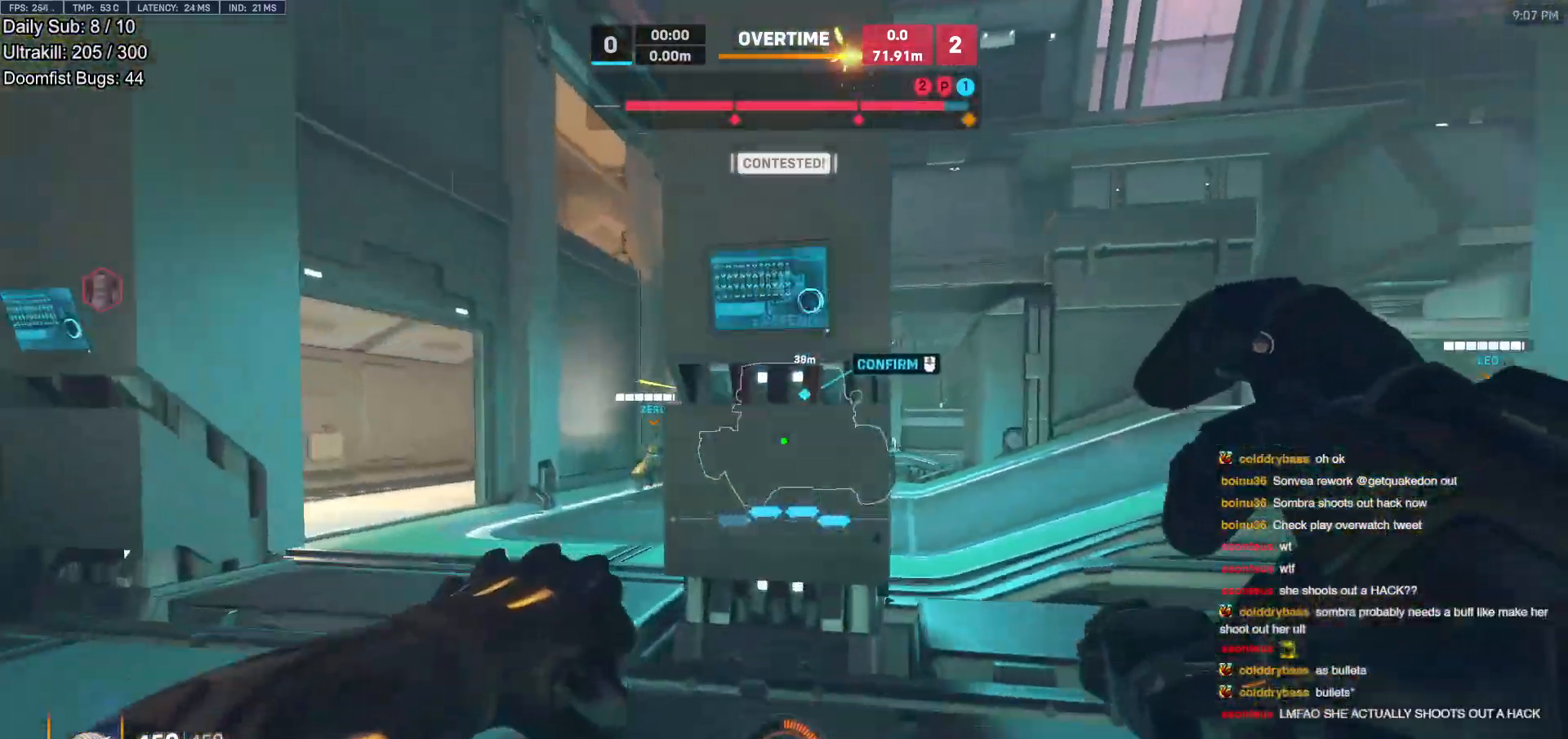
{"keys": ["d", "w"], "mouse": ["left"], "events": [[100, "d", "down"], [133, "space", "down"], [233, "space", "up"], [417, "mouse_left", "down"]]}
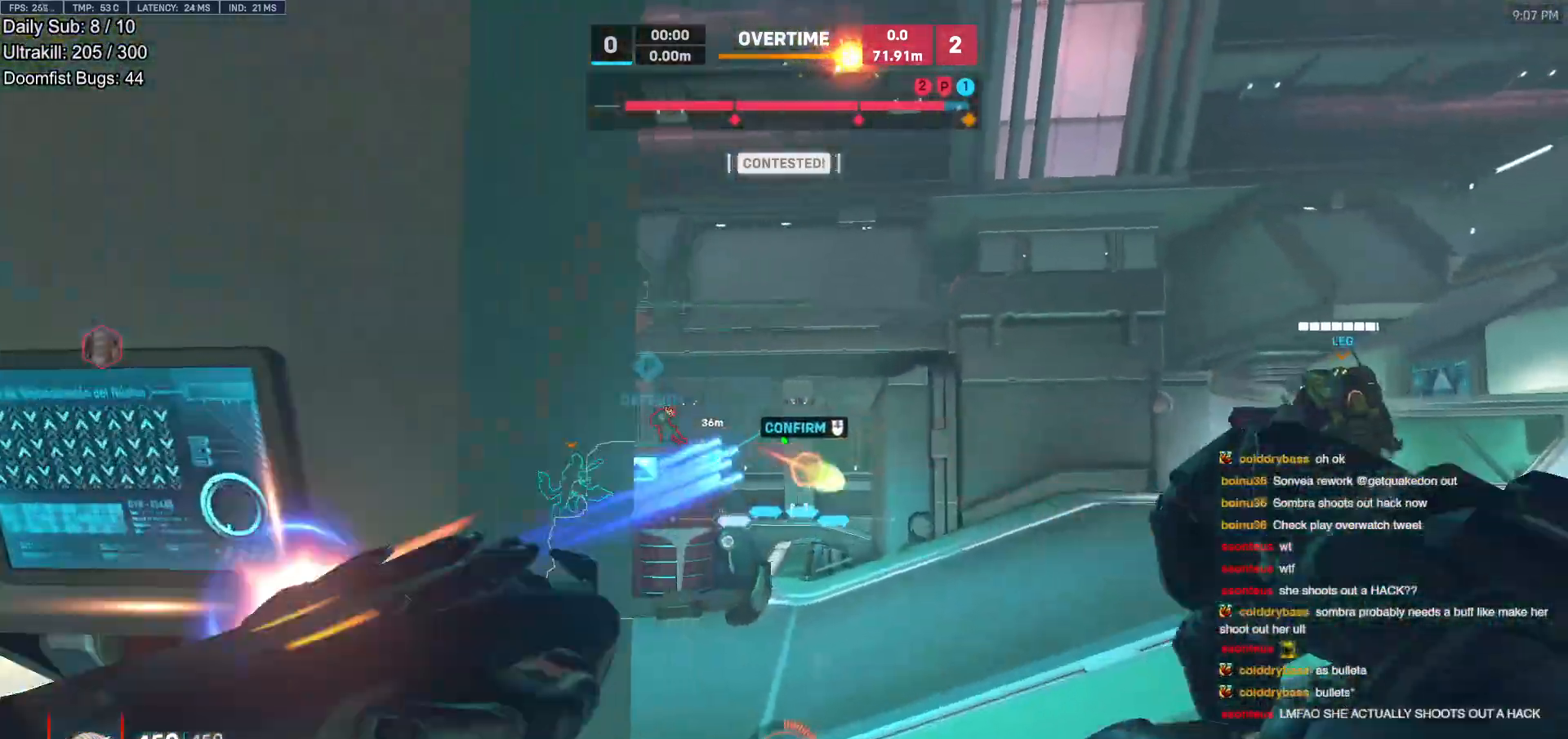
{"keys": ["d", "space", "w"], "mouse": [], "events": [[100, "d", "up"], [100, "mouse_left", "up"], [383, "d", "down"], [433, "space", "down"]]}
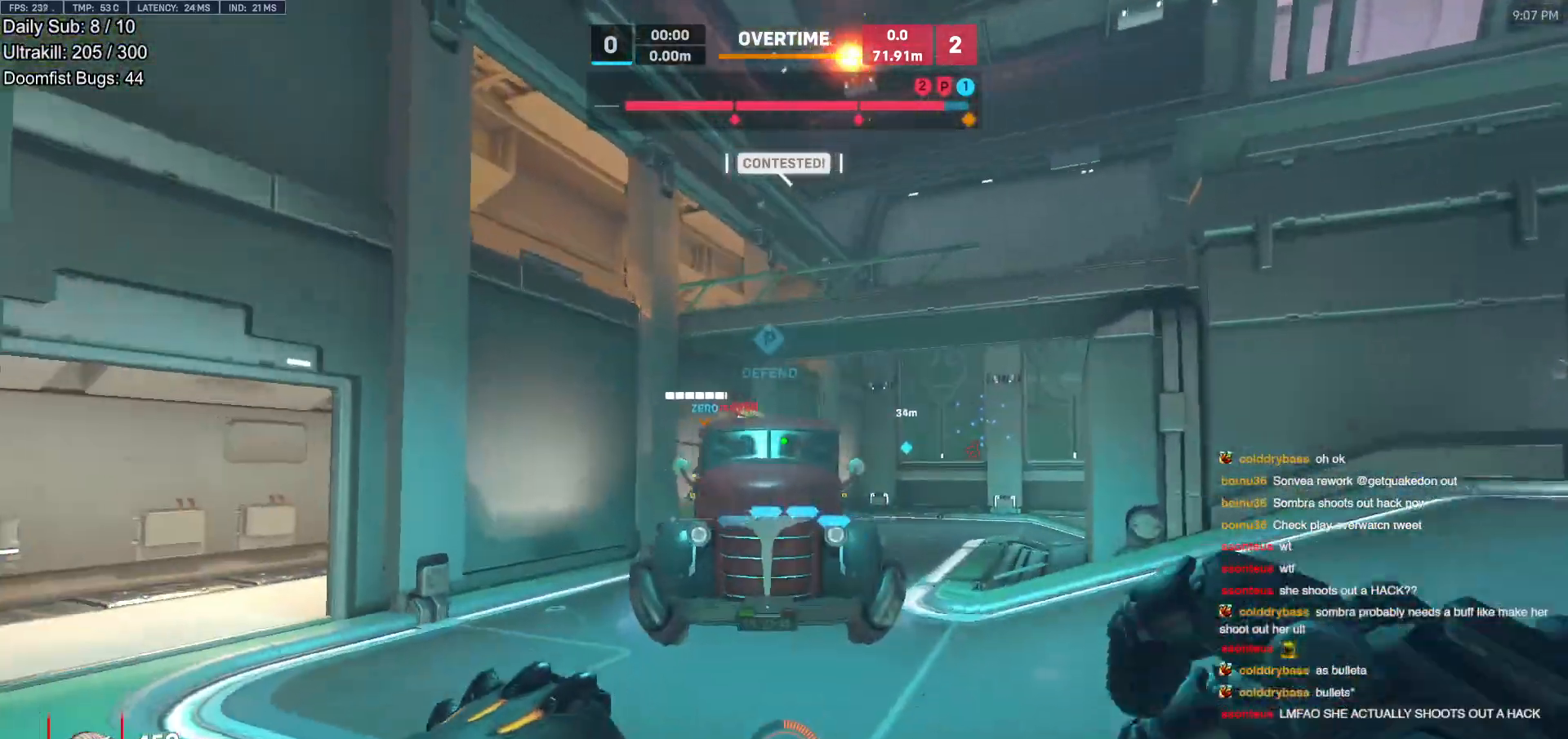
{"keys": ["d", "w"], "mouse": ["left"], "events": [[33, "space", "up"], [400, "mouse_left", "down"]]}
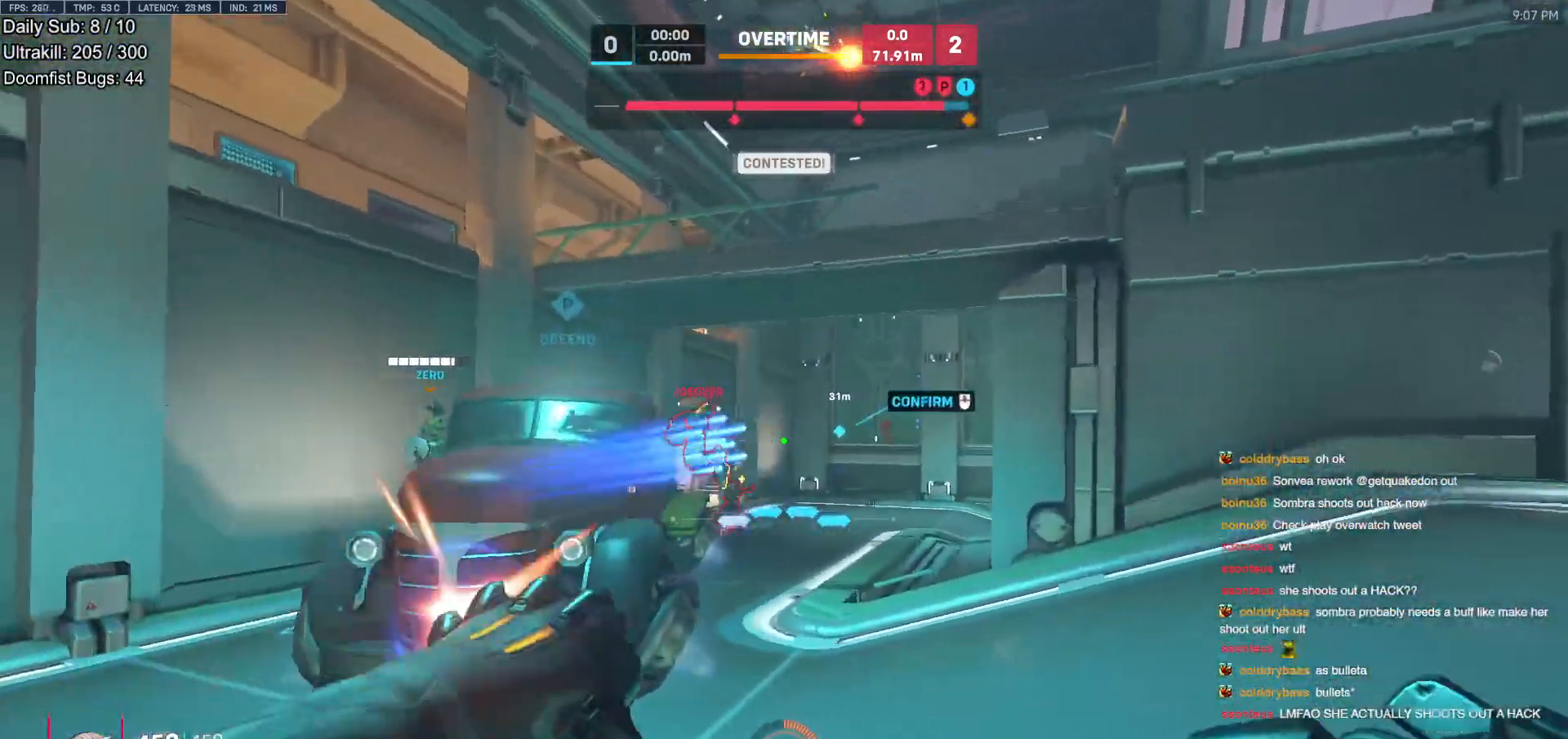
{"keys": ["d", "w"], "mouse": [], "events": [[50, "mouse_left", "up"], [50, "space", "down"], [183, "space", "up"], [233, "mouse_left", "down"], [367, "mouse_left", "up"]]}
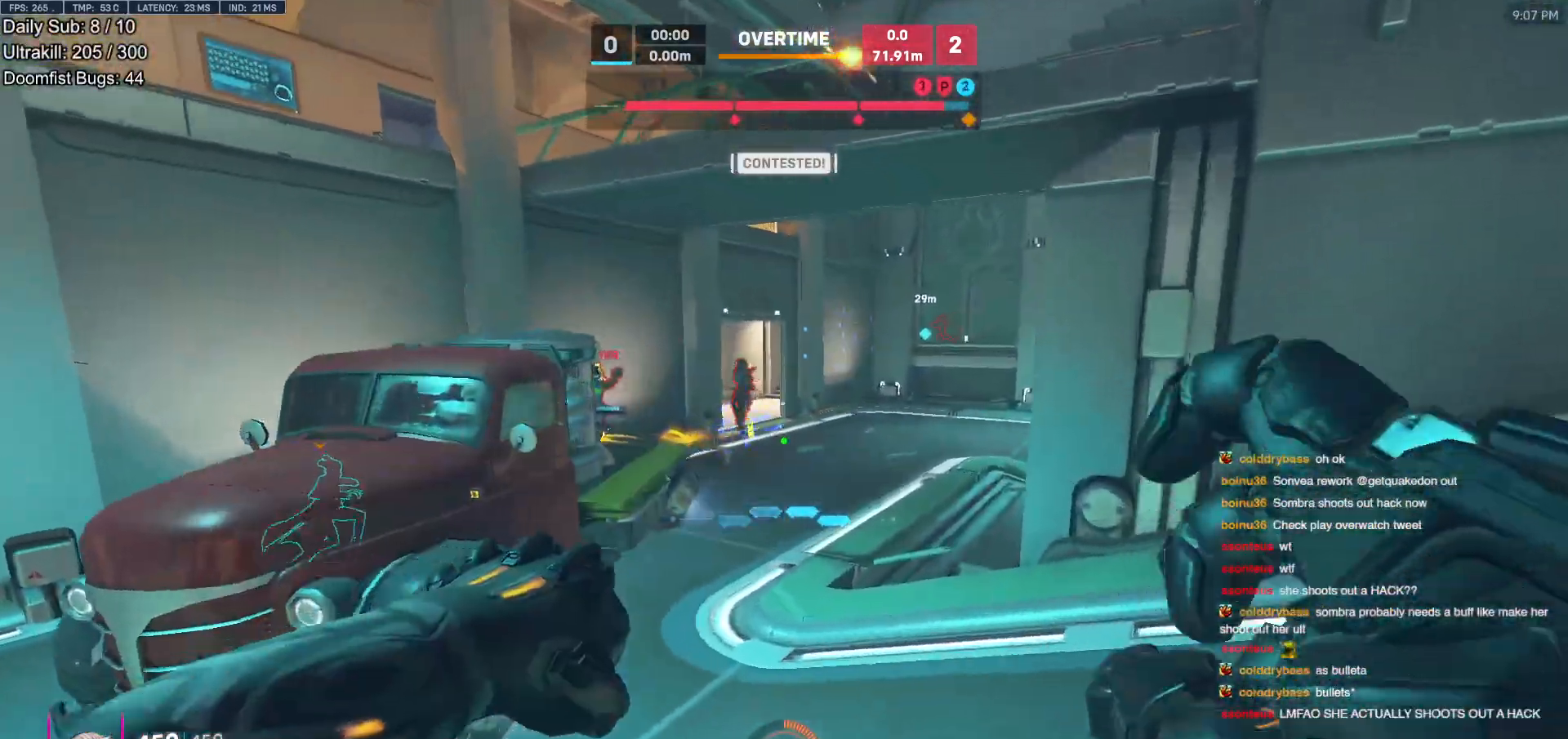
{"keys": ["w"], "mouse": [], "events": [[150, "mouse_left", "down"], [250, "d", "up"], [300, "mouse_left", "up"]]}
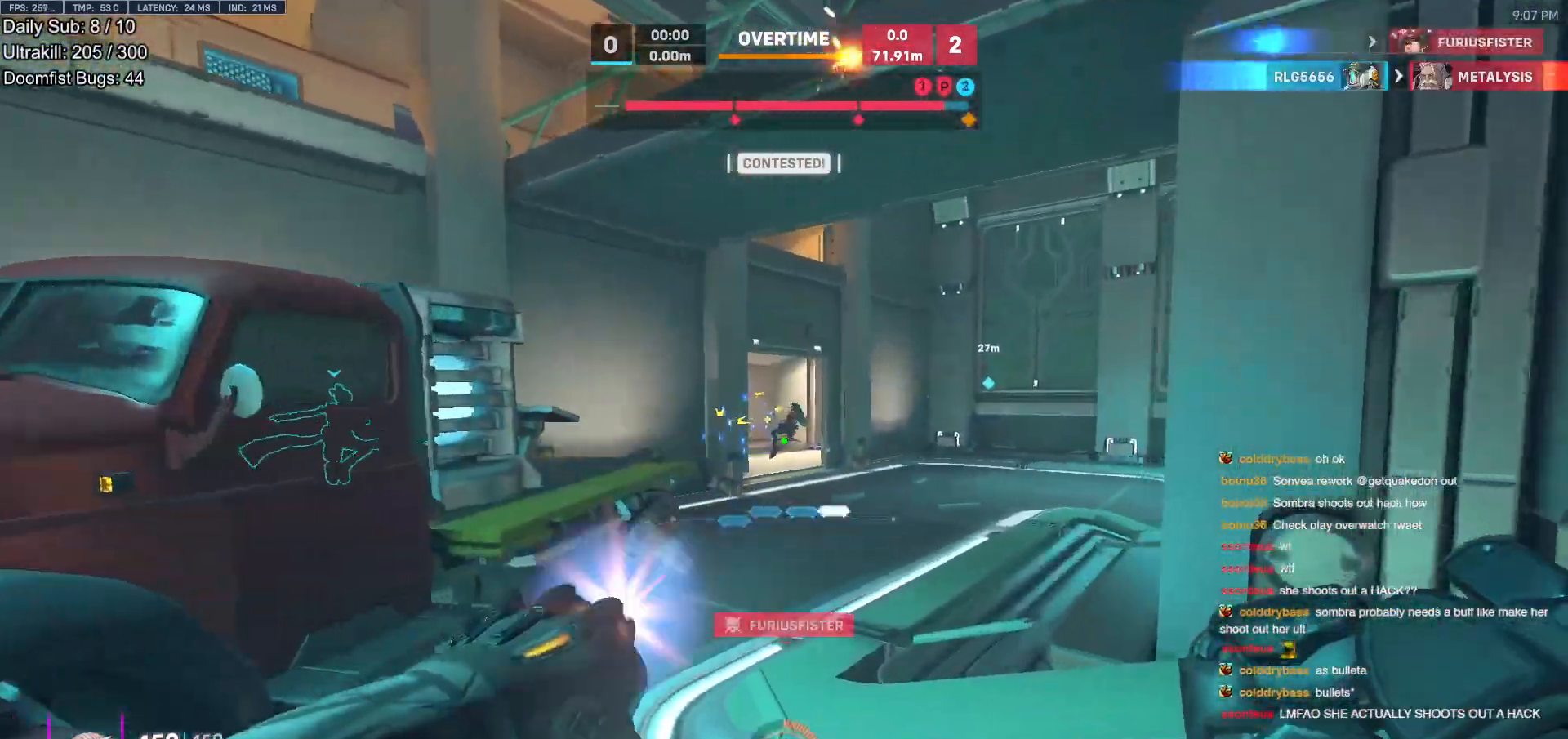
{"keys": ["d", "w"], "mouse": [], "events": [[33, "mouse_left", "down"], [167, "mouse_left", "up"], [267, "d", "down"]]}
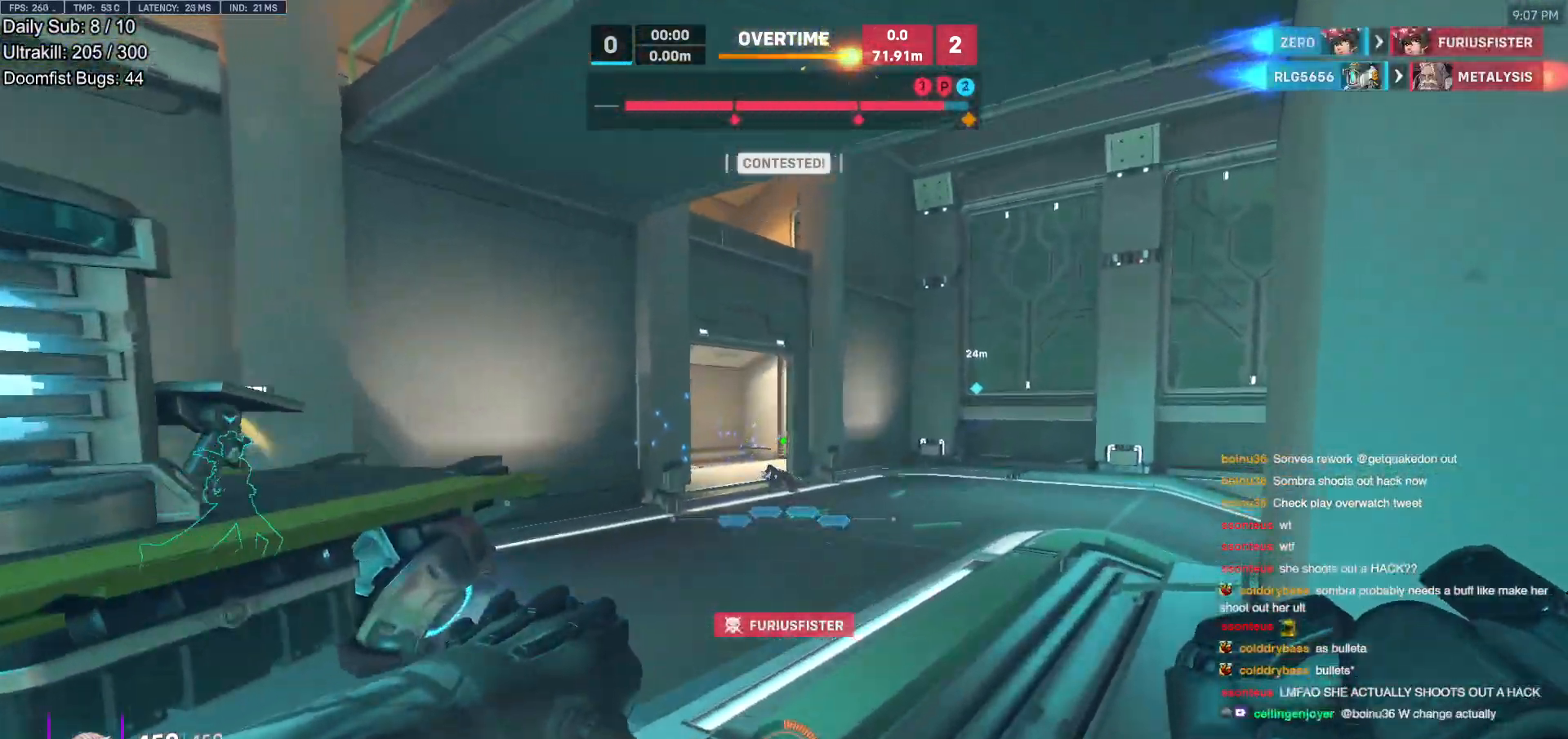
{"keys": ["d", "w"], "mouse": [], "events": [[50, "d", "up"], [417, "d", "down"]]}
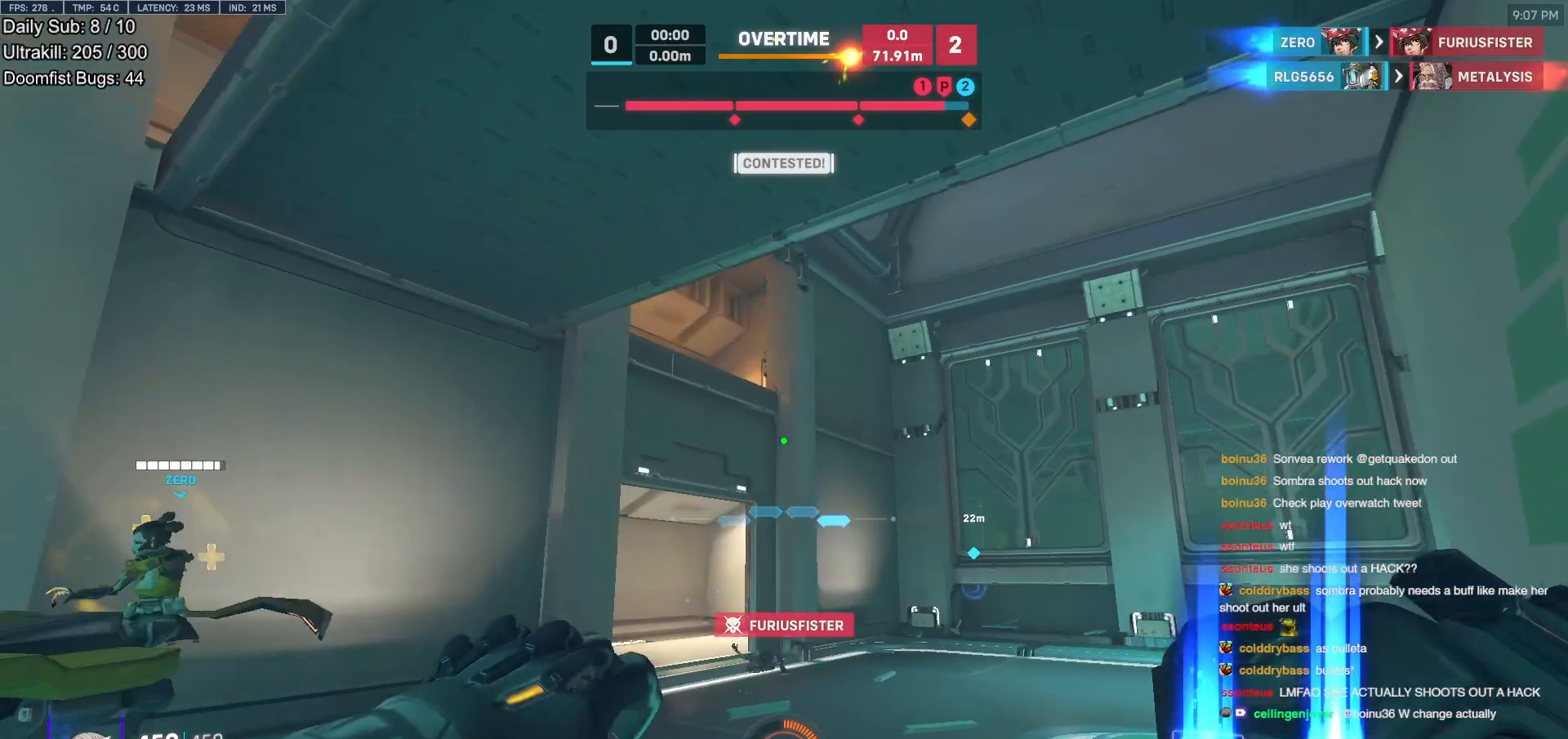
{"keys": ["w"], "mouse": [], "events": [[250, "d", "up"]]}
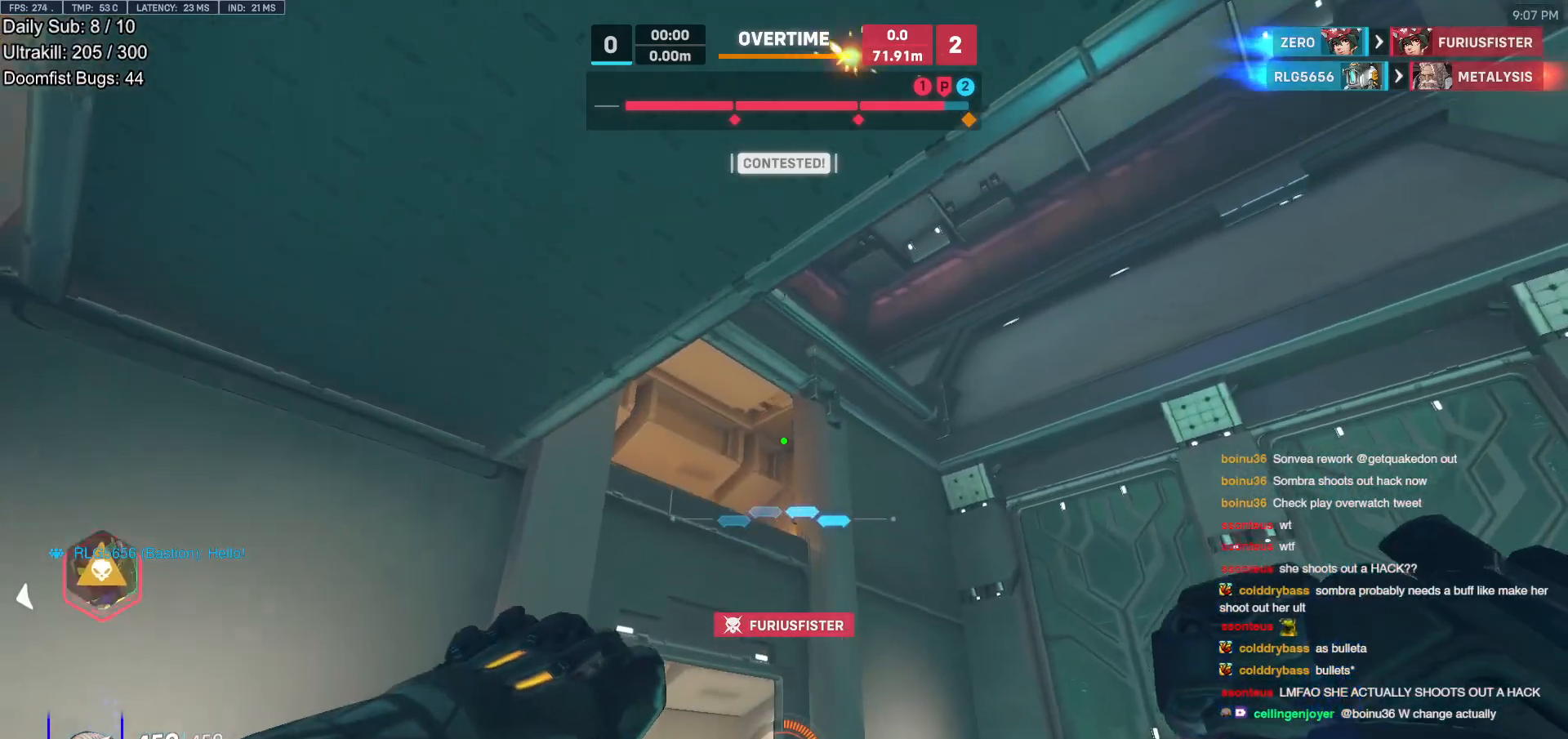
{"keys": ["a"], "mouse": ["right"], "events": [[117, "e", "down"], [167, "mouse_right", "down"], [217, "a", "down"], [217, "e", "up"], [350, "w", "up"]]}
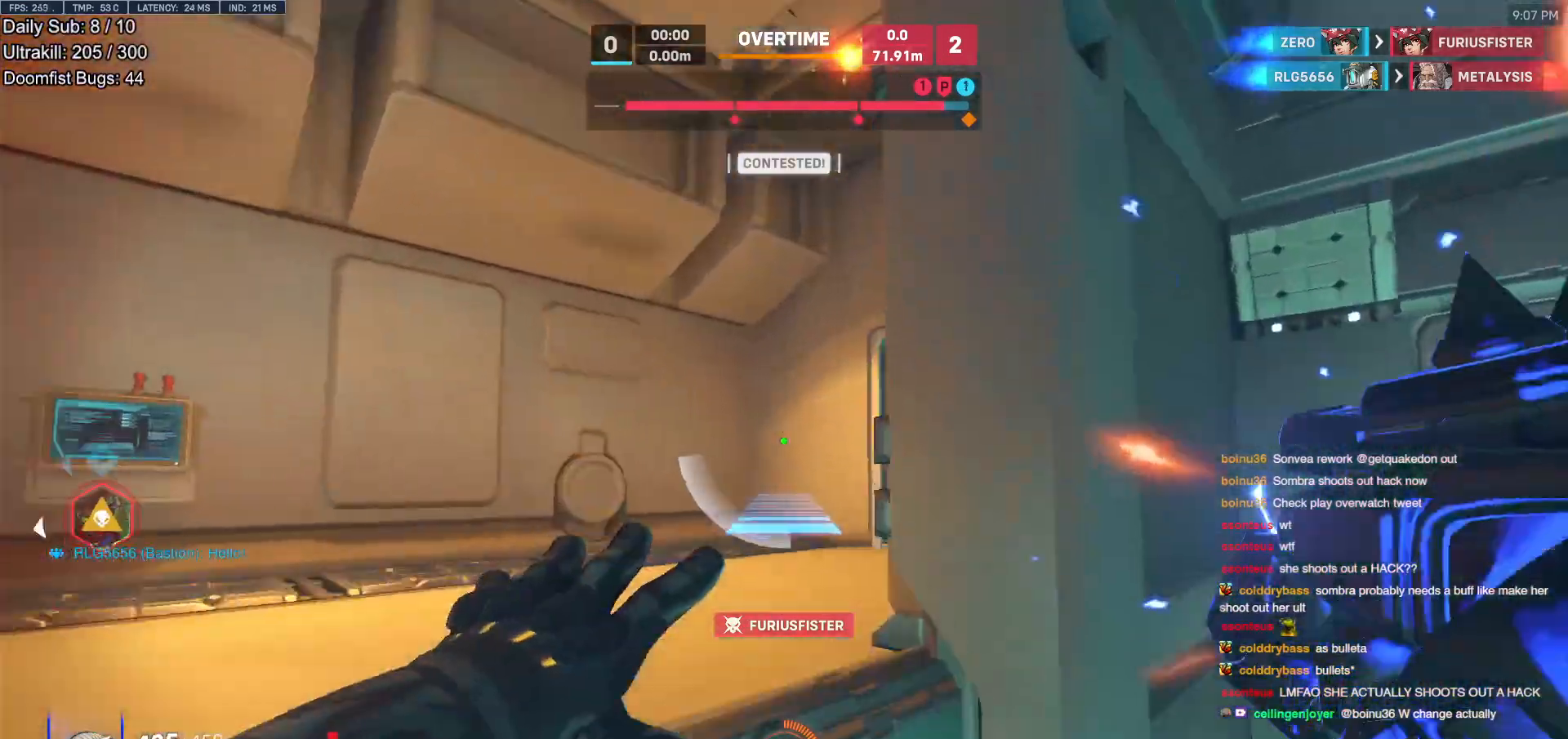
{"keys": ["w"], "mouse": [], "events": [[283, "mouse_right", "up"], [333, "a", "up"], [333, "d", "down"], [467, "d", "up"], [467, "w", "down"]]}
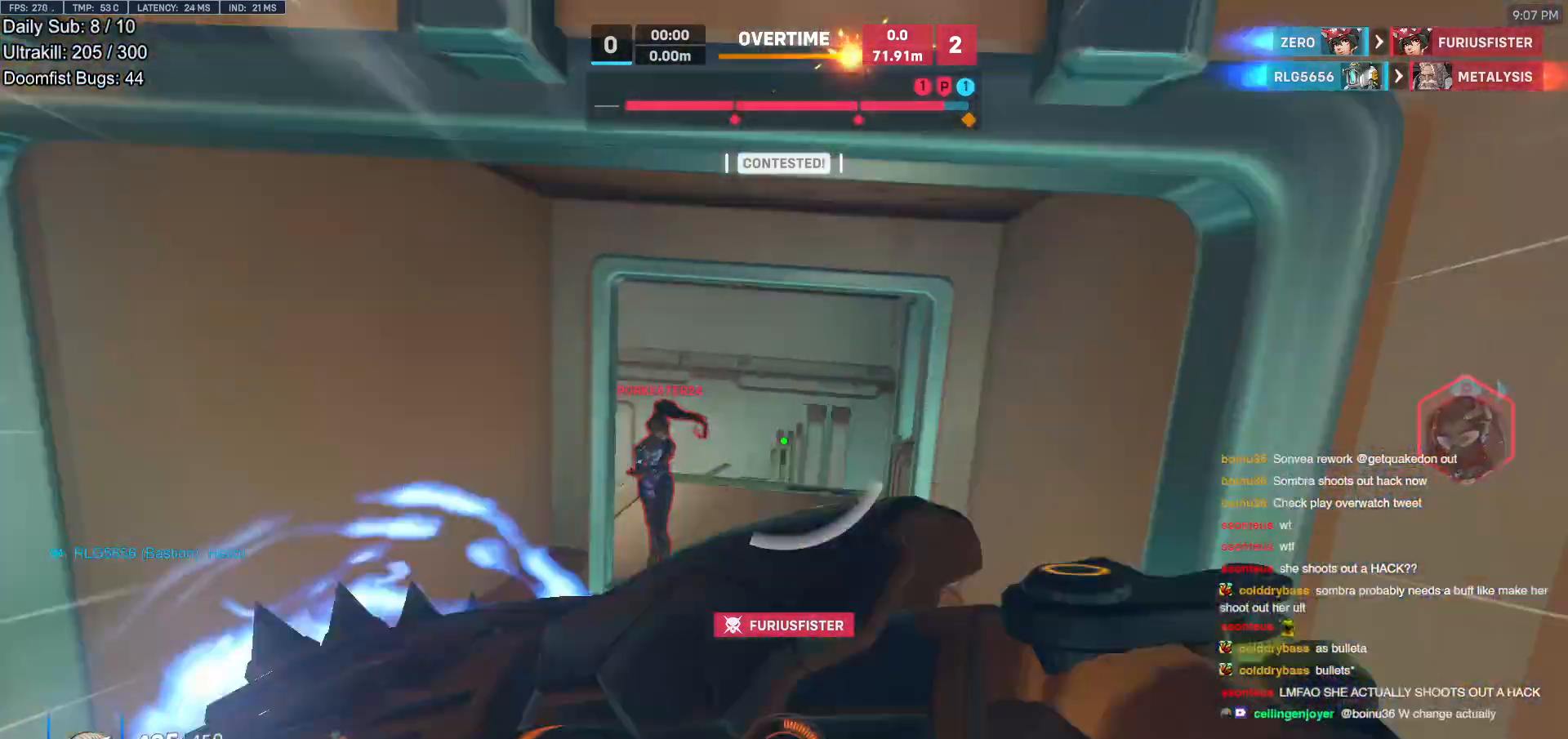
{"keys": ["w"], "mouse": [], "events": [[300, "mouse_left", "down"], [433, "mouse_left", "up"]]}
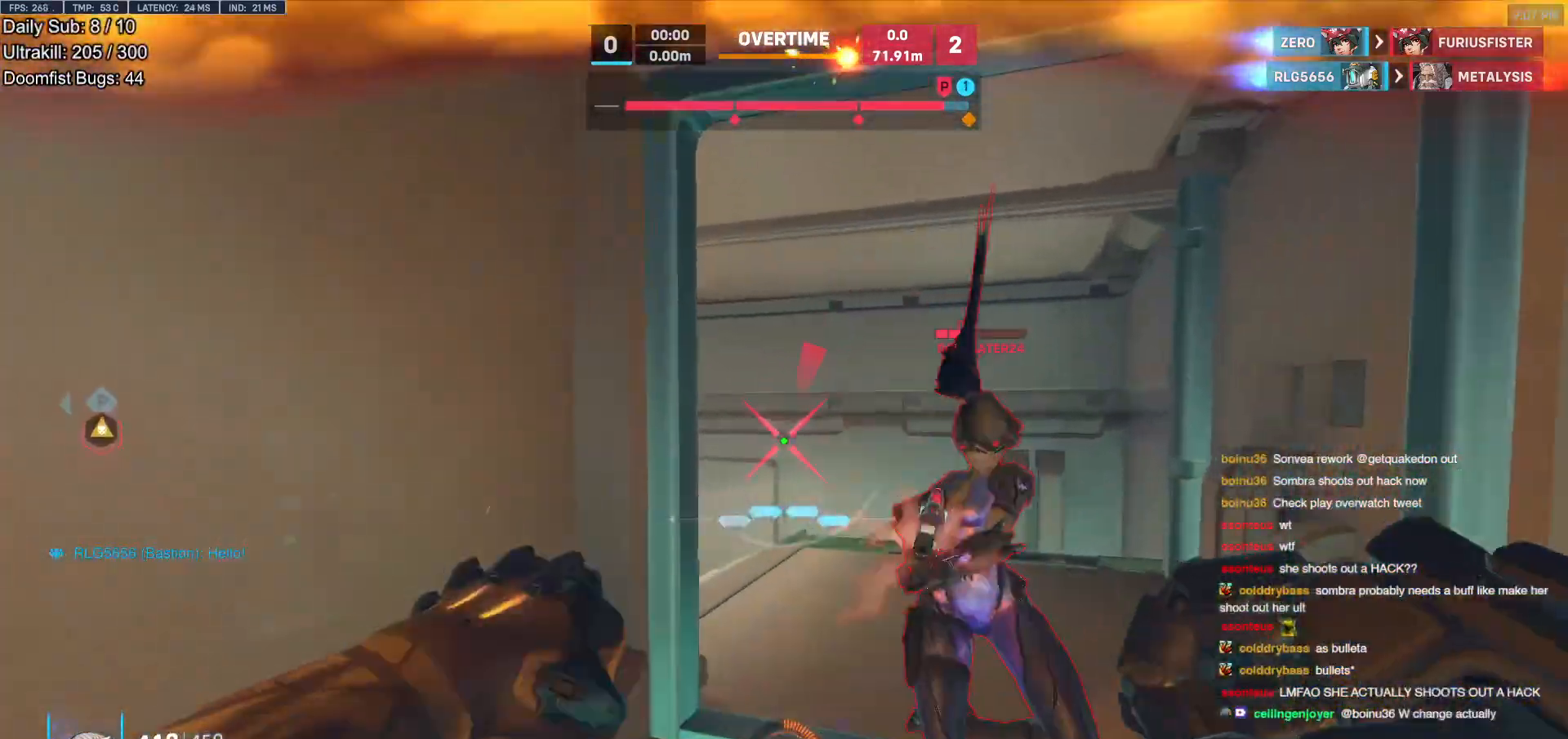
{"keys": ["a"], "mouse": [], "events": [[117, "mouse_left", "down"], [167, "melee", "down"], [317, "d", "down"], [317, "melee", "up"], [317, "mouse_left", "up"], [317, "w", "up"], [367, "d", "up"], [417, "a", "down"]]}
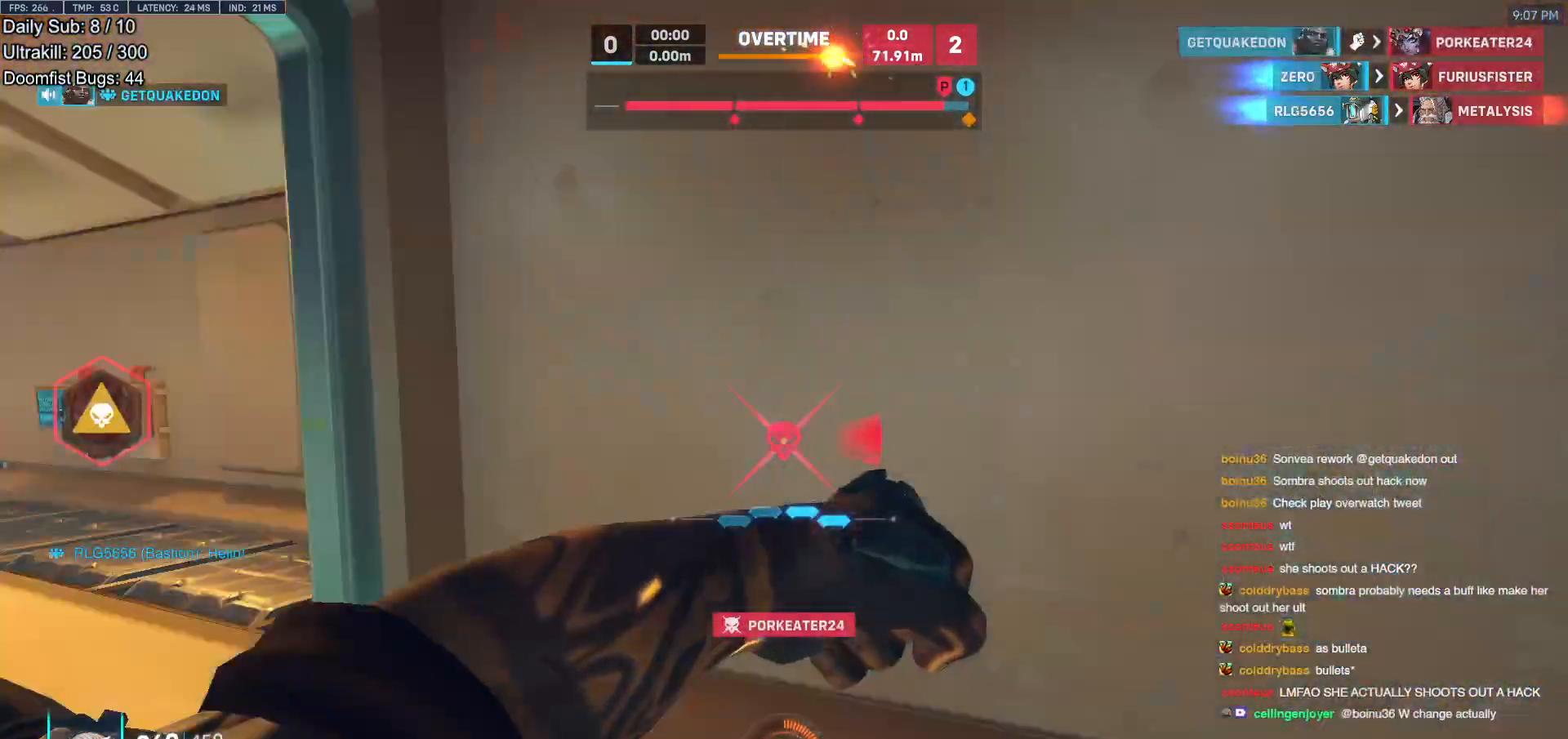
{"keys": ["ctrl"], "mouse": [], "events": [[50, "w", "down"], [83, "a", "up"], [133, "w", "up"], [233, "ctrl", "down"], [333, "ctrl", "up"], [417, "ctrl", "down"]]}
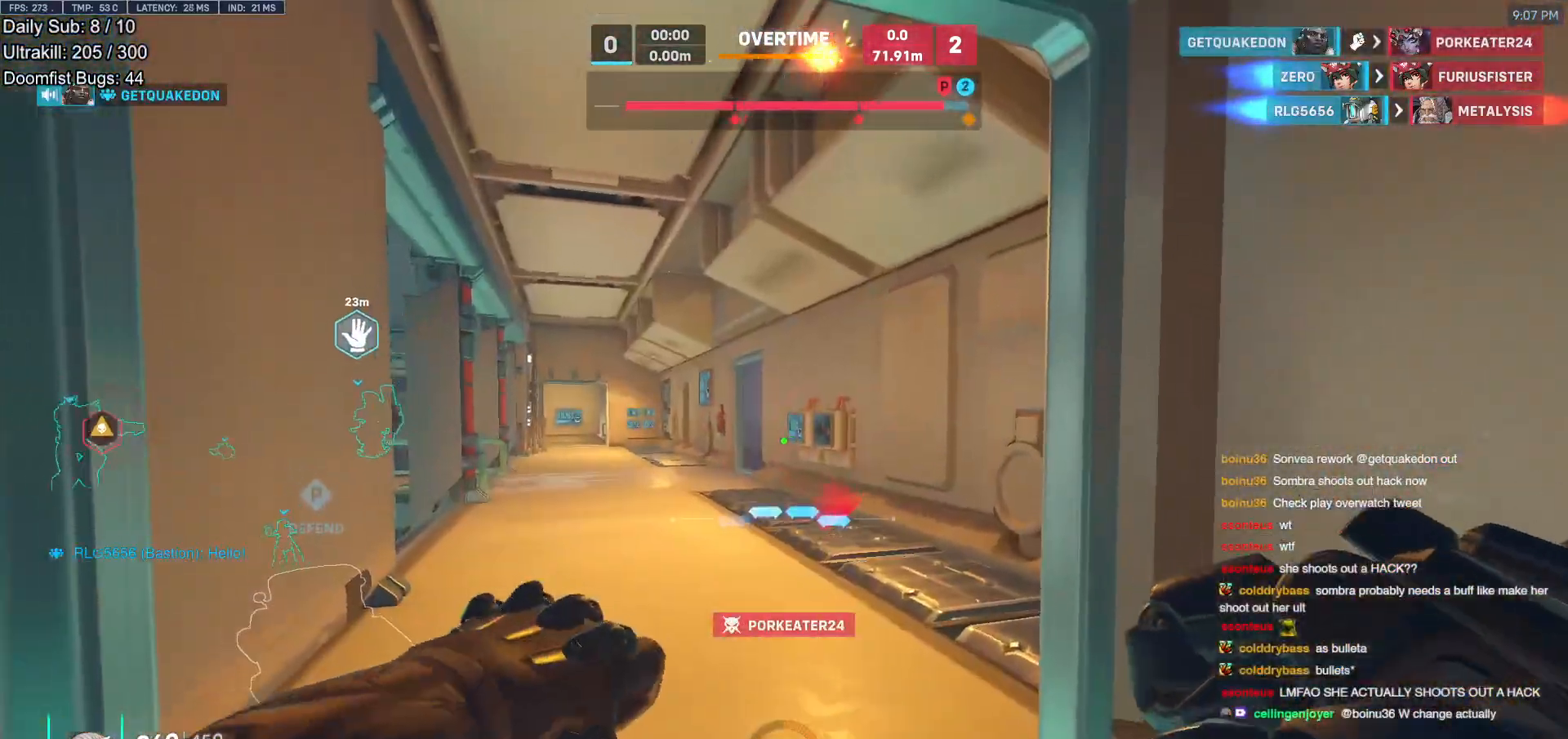
{"keys": [], "mouse": [], "events": [[17, "ctrl", "up"], [67, "ctrl", "down"], [150, "ctrl", "up"], [200, "ctrl", "down"], [300, "ctrl", "up"], [400, "ctrl", "down"], [433, "ctrl", "up"]]}
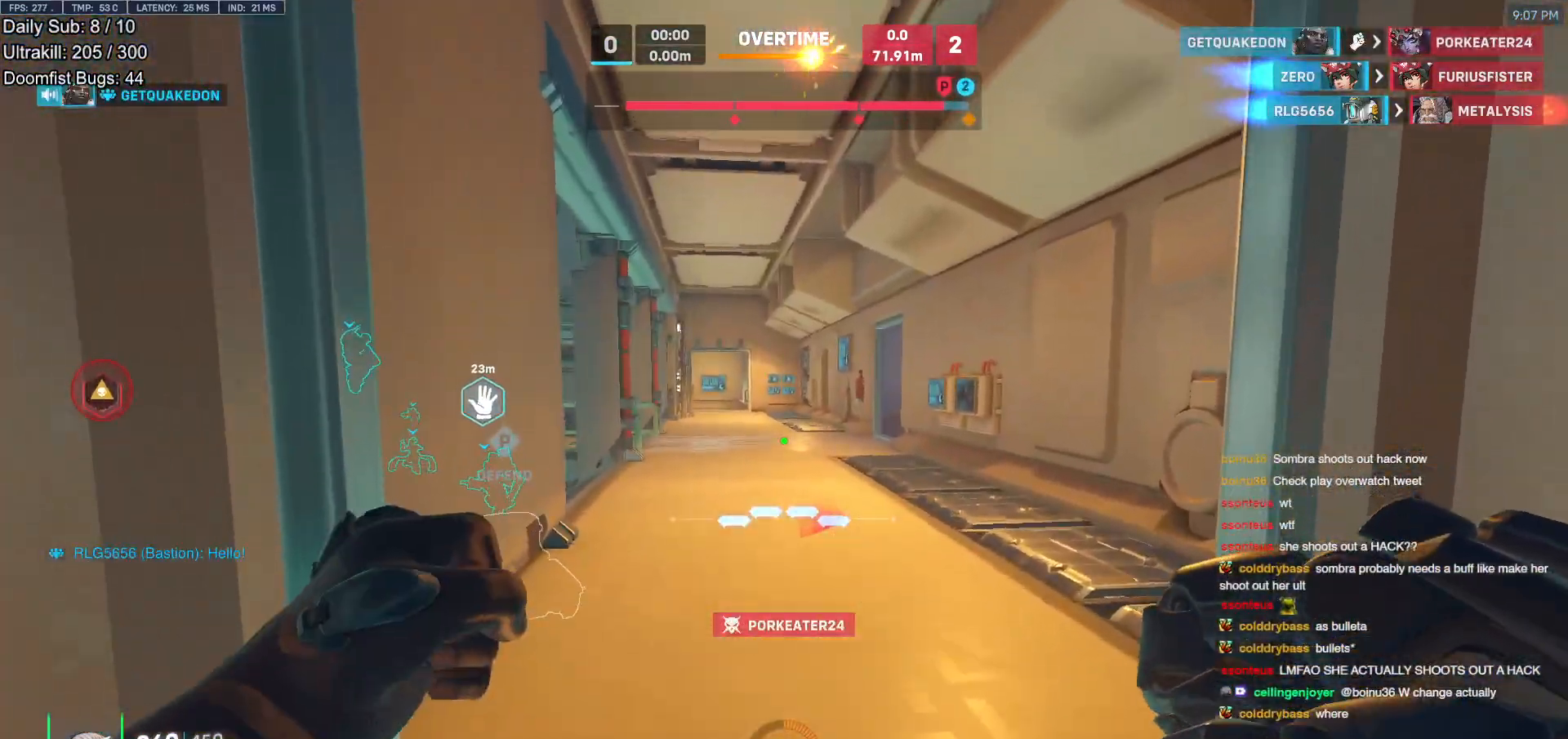
{"keys": [], "mouse": [], "events": [[33, "ctrl", "down"], [133, "ctrl", "up"]]}
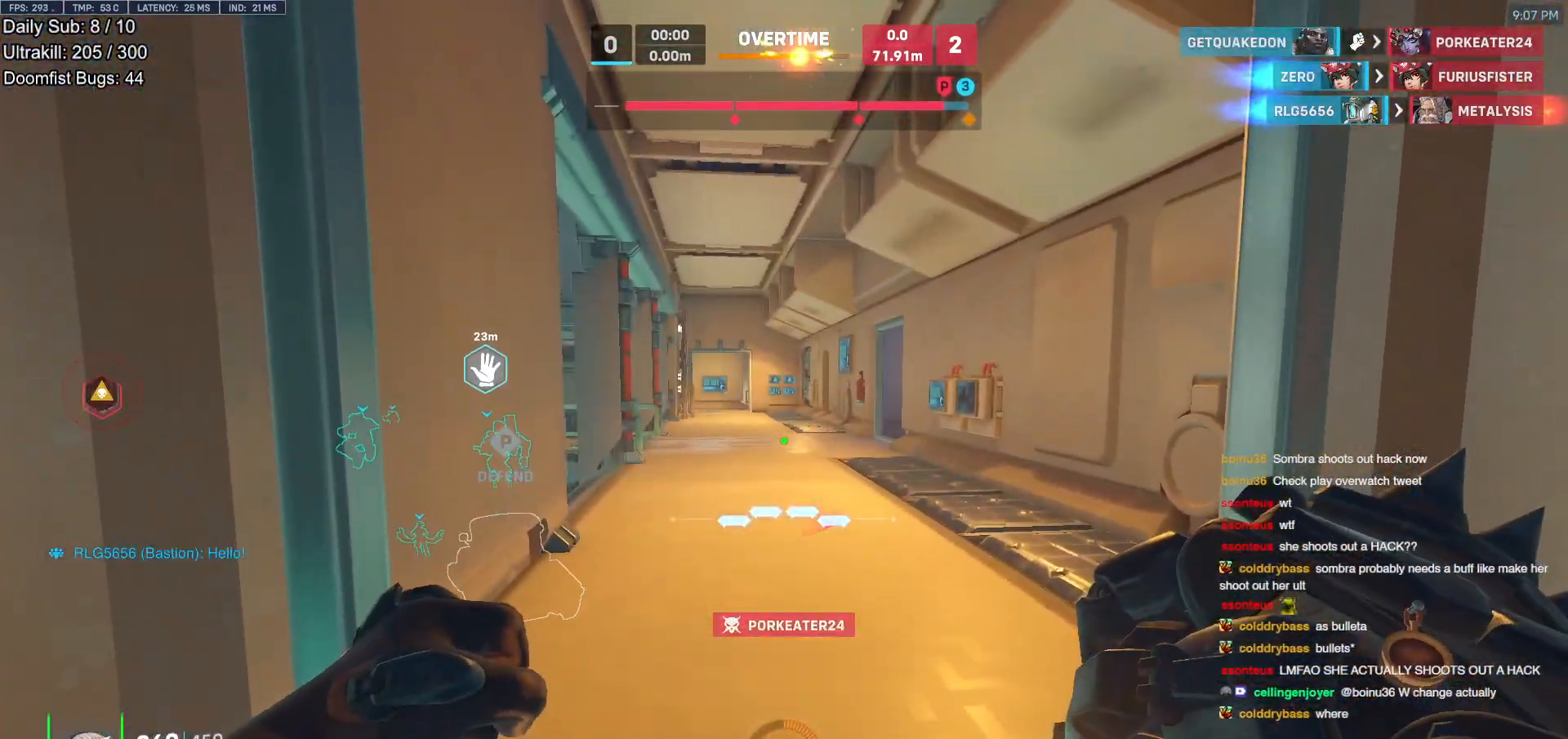
{"keys": [], "mouse": [], "events": [[50, "ctrl", "down"], [417, "ctrl", "up"]]}
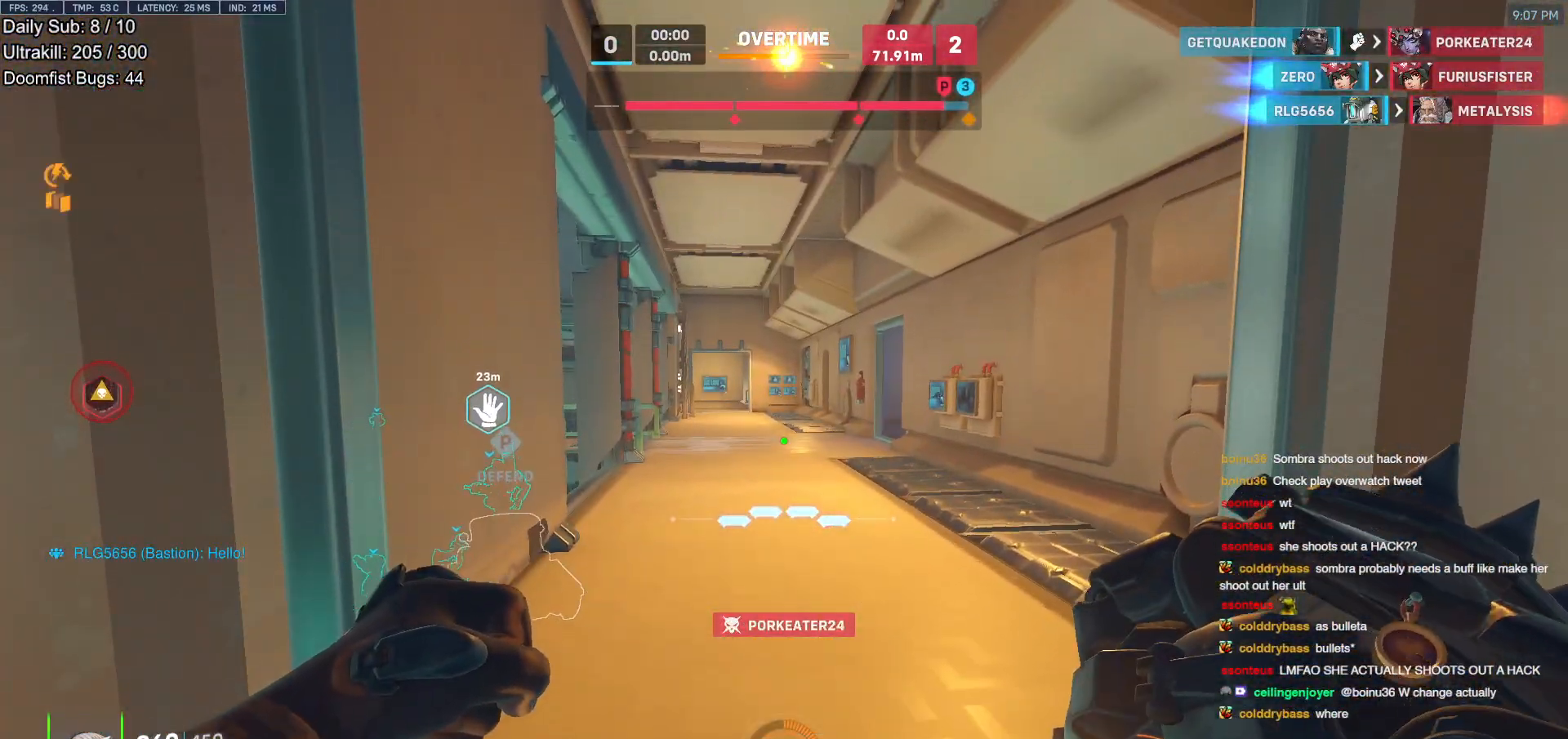
{"keys": ["ctrl"], "mouse": [], "events": [[350, "ctrl", "down"]]}
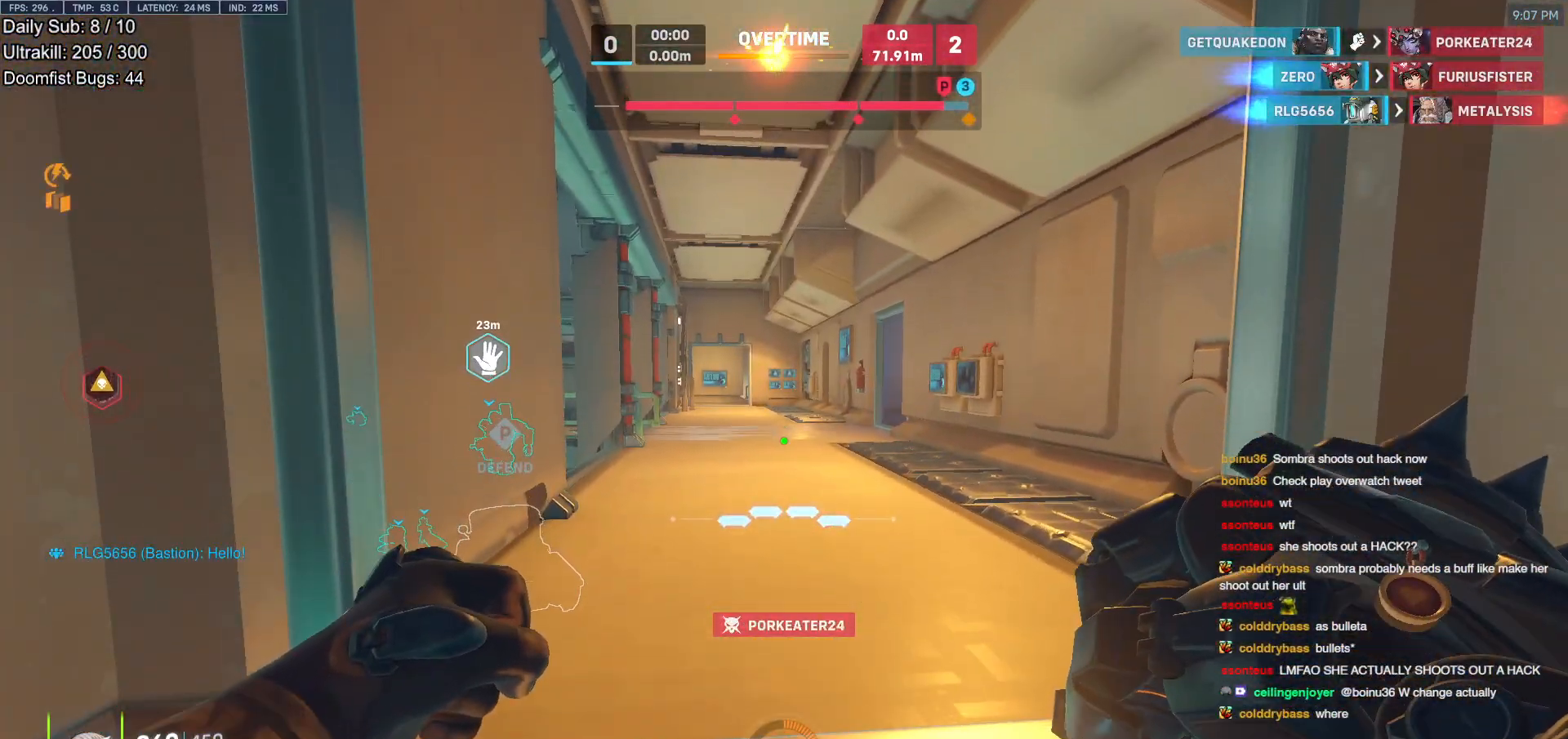
{"keys": ["w"], "mouse": [], "events": [[367, "ctrl", "up"], [400, "w", "down"]]}
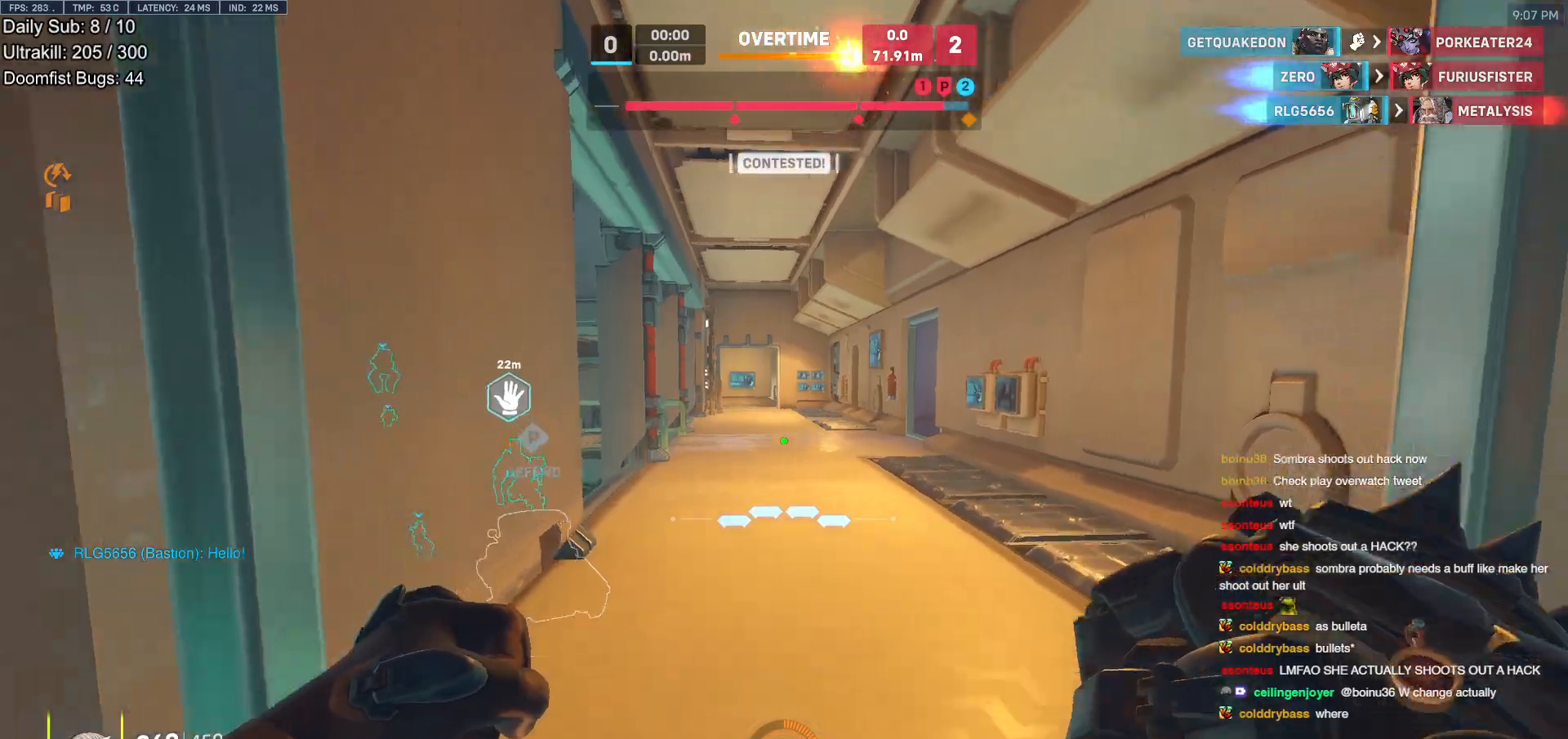
{"keys": ["w"], "mouse": [], "events": []}